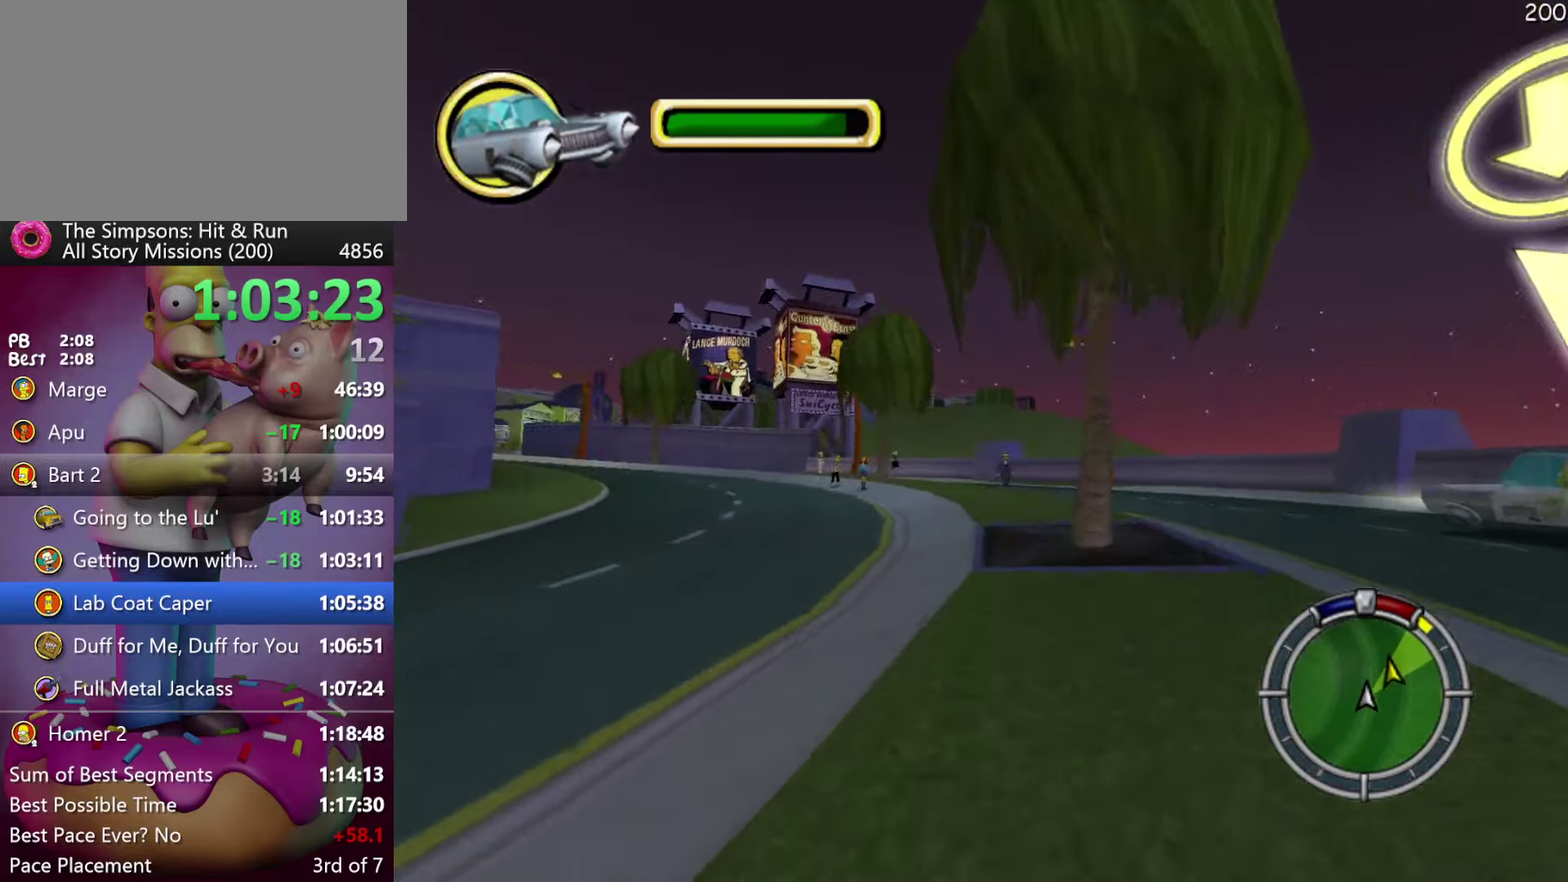
Gameplay with a controller (Xbox layout); each line is a JSON object with the inputs held at the frame after it. "events" lists button and stick changes between this image and that frame as [ms after this image, input, new state], when the widget could be followed in between. Not read: B DPAD_DOWN DPAD_LEFT DPAD_RIGHT L3 R3.
{"buttons": [], "left_stick": "left", "events": [[217, "R2", "up"], [250, "L2", "down"], [434, "L2", "up"]]}
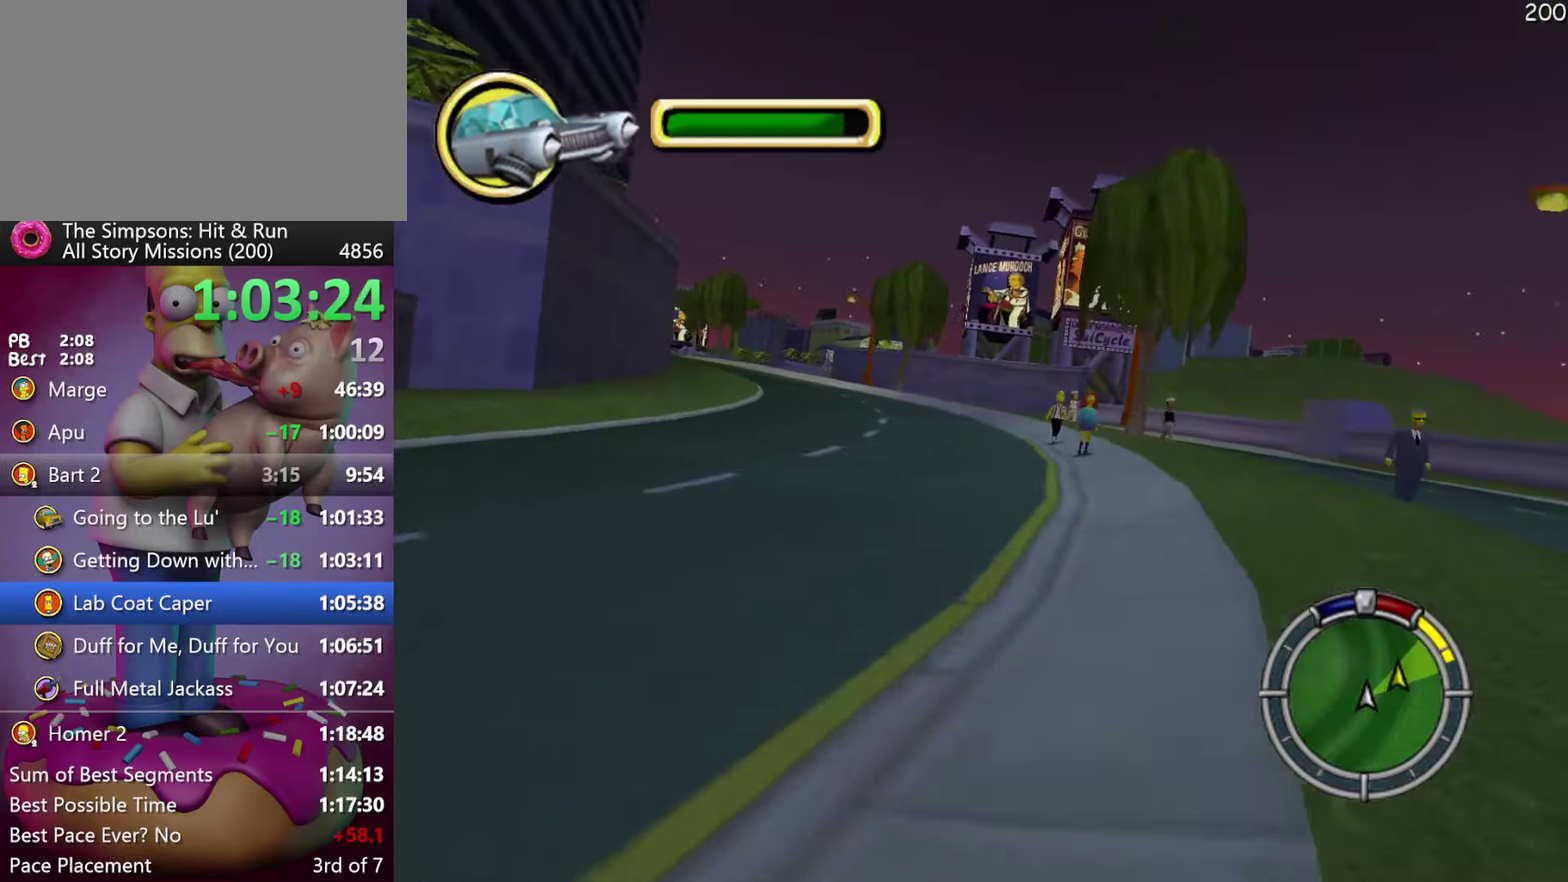
{"buttons": ["A", "R2"], "left_stick": "center", "events": [[17, "R2", "down"], [434, "left_stick", "center"], [467, "A", "down"]]}
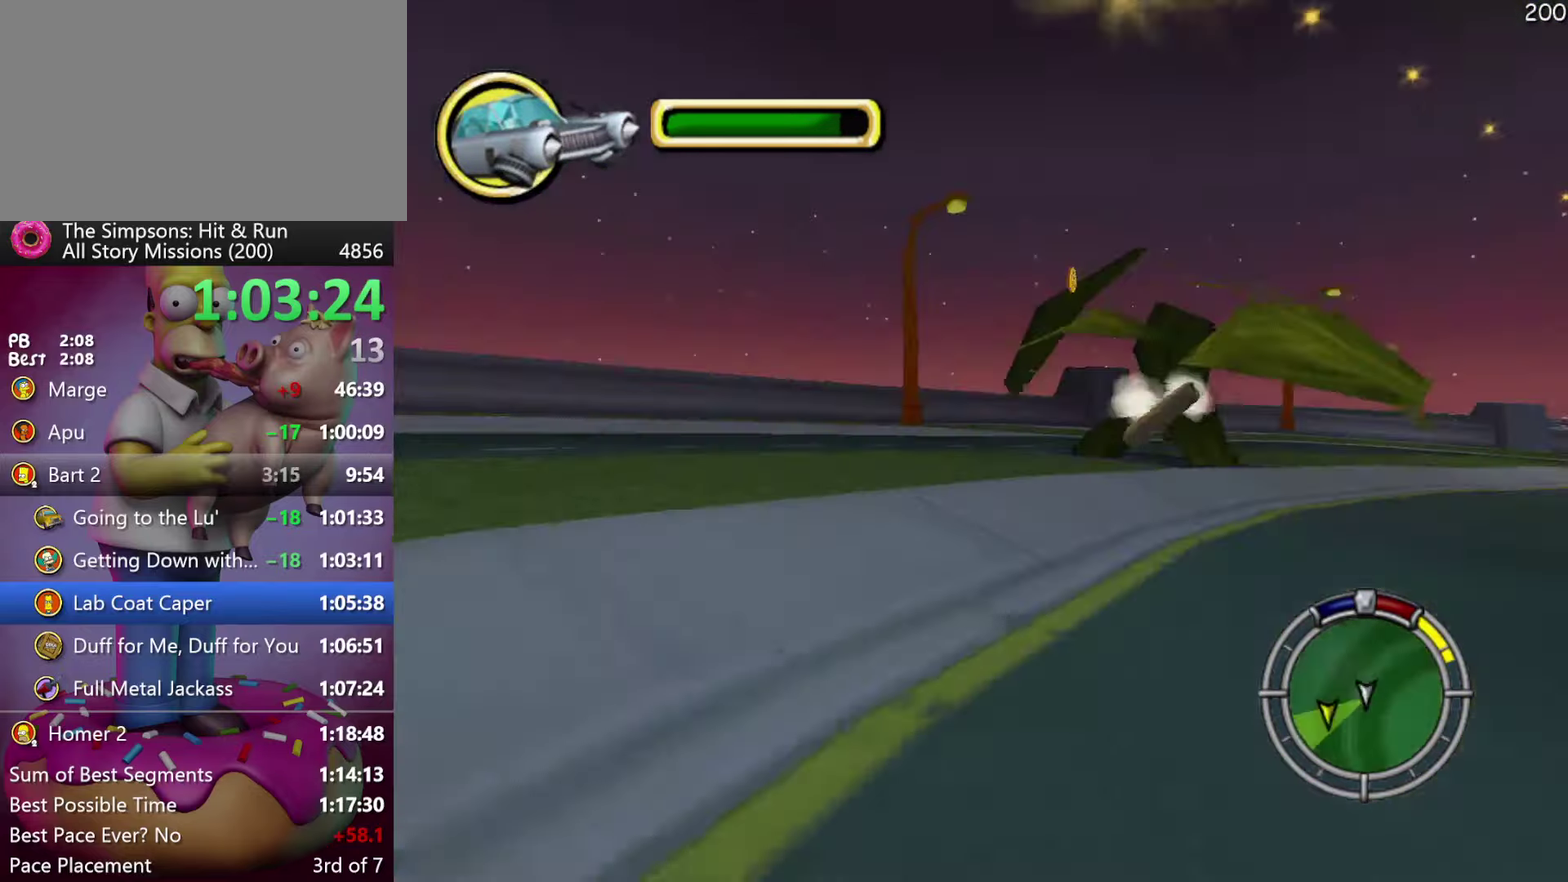
{"buttons": ["X", "R2"], "left_stick": "left", "events": [[17, "left_stick", "right"], [50, "A", "up"], [250, "left_stick", "center"], [350, "left_stick", "left"], [416, "X", "down"]]}
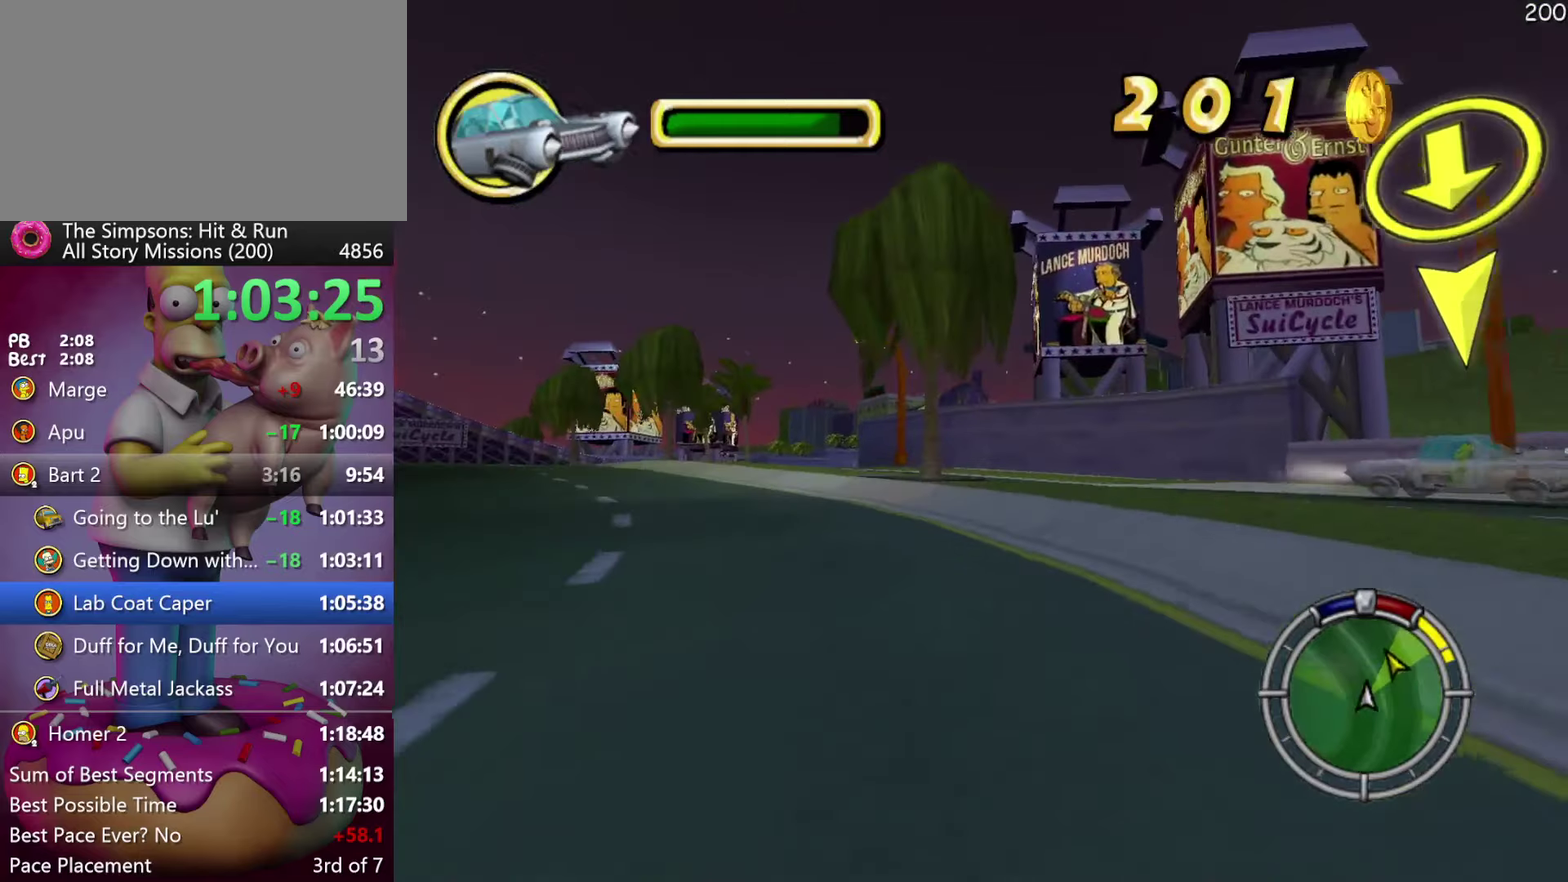
{"buttons": ["X"], "left_stick": "left", "events": [[33, "left_stick", "center"], [200, "left_stick", "left"], [283, "R2", "up"]]}
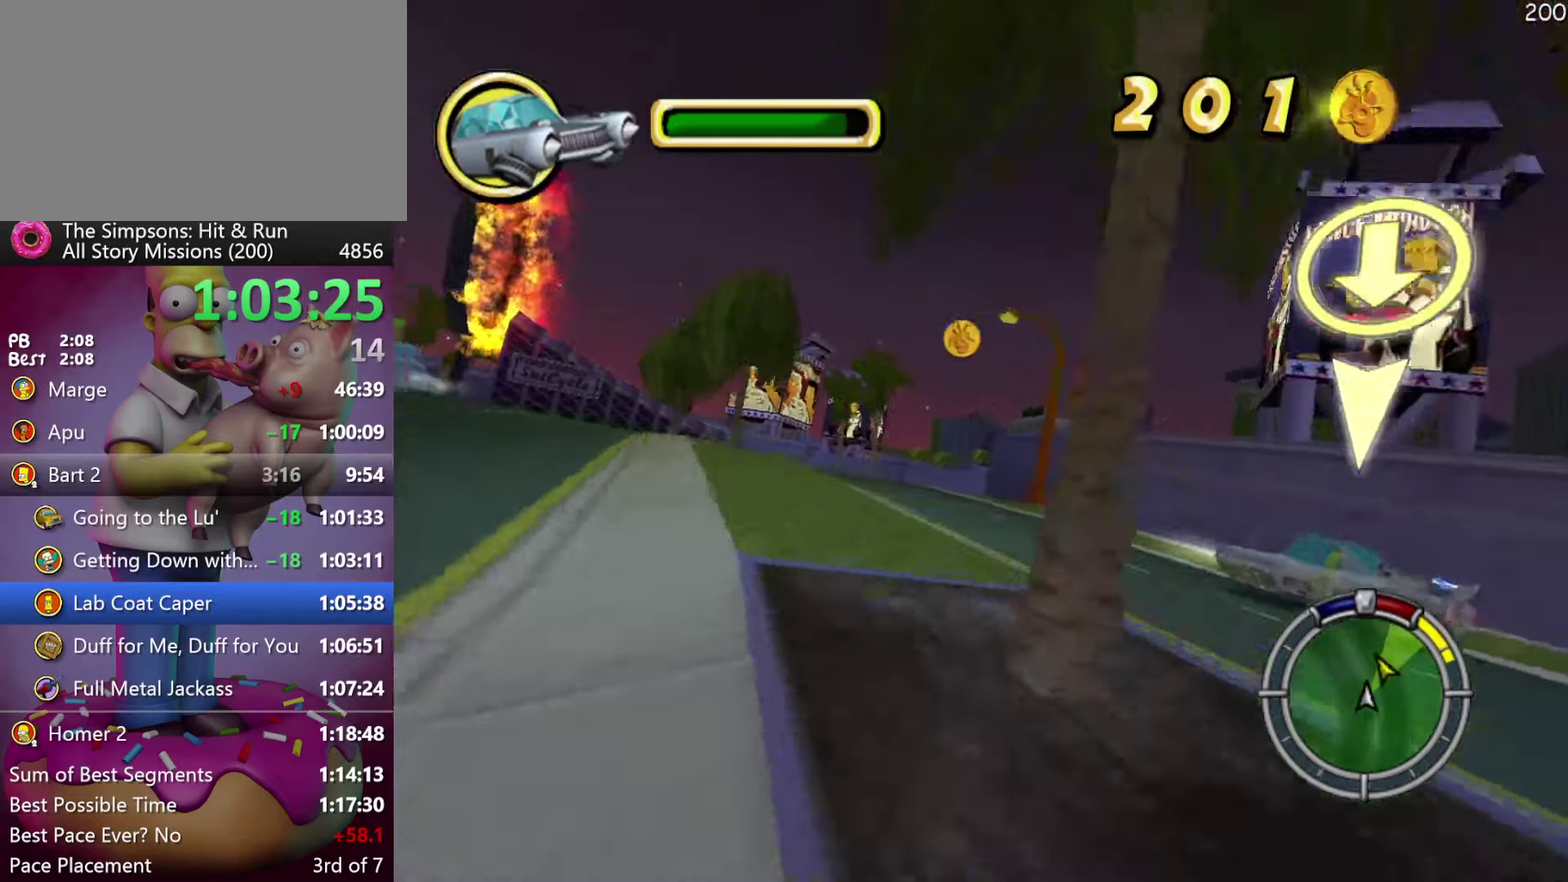
{"buttons": ["R2"], "left_stick": "center", "events": [[50, "X", "up"], [250, "R2", "down"], [283, "left_stick", "center"]]}
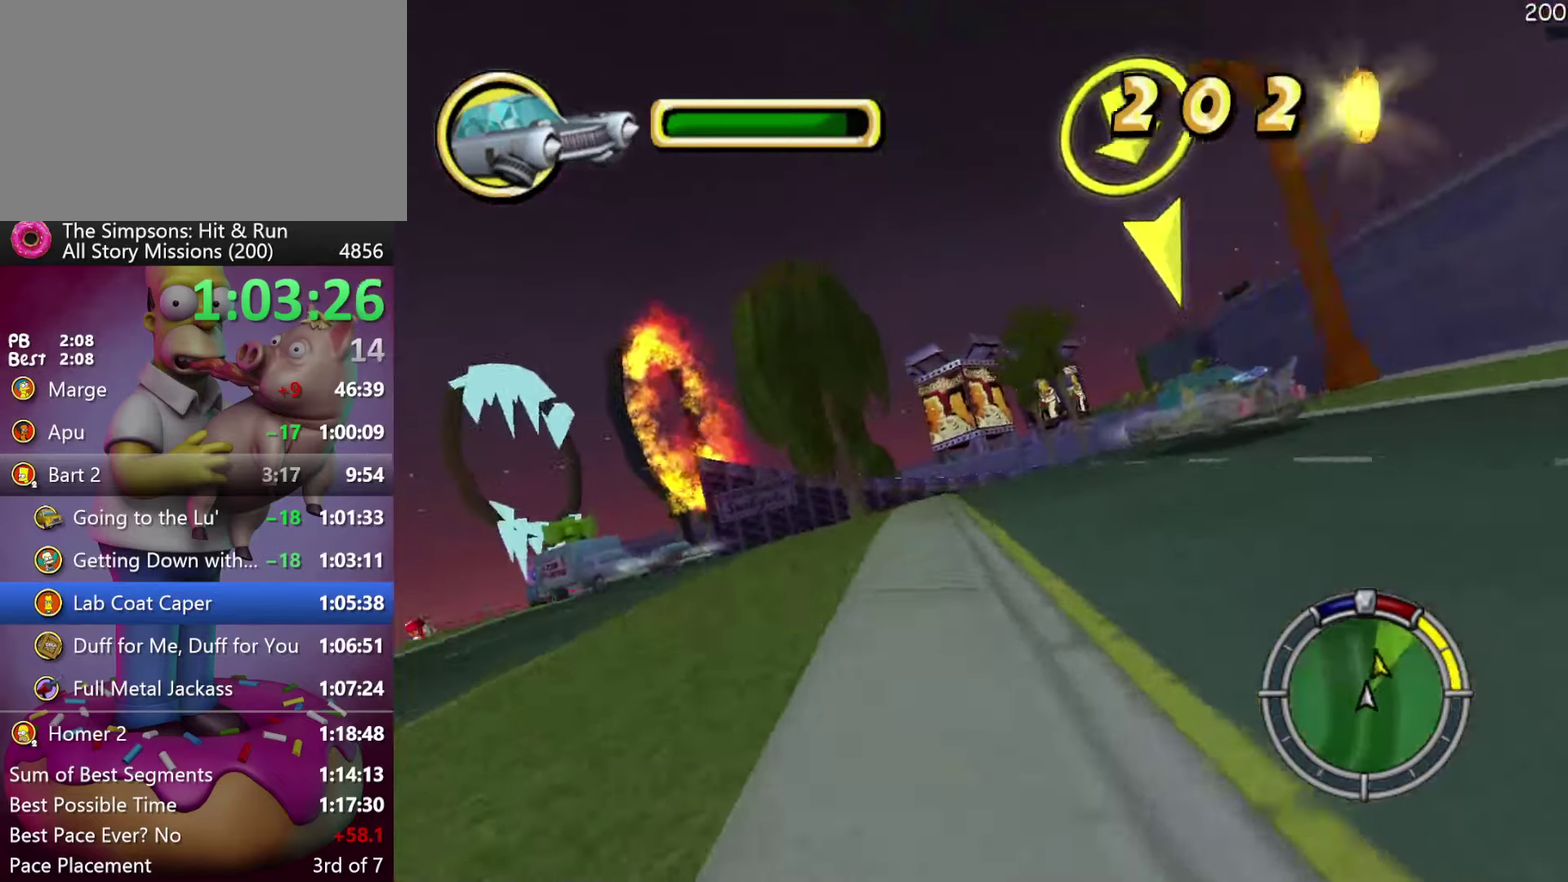
{"buttons": ["R2"], "left_stick": "right", "events": [[450, "left_stick", "right"]]}
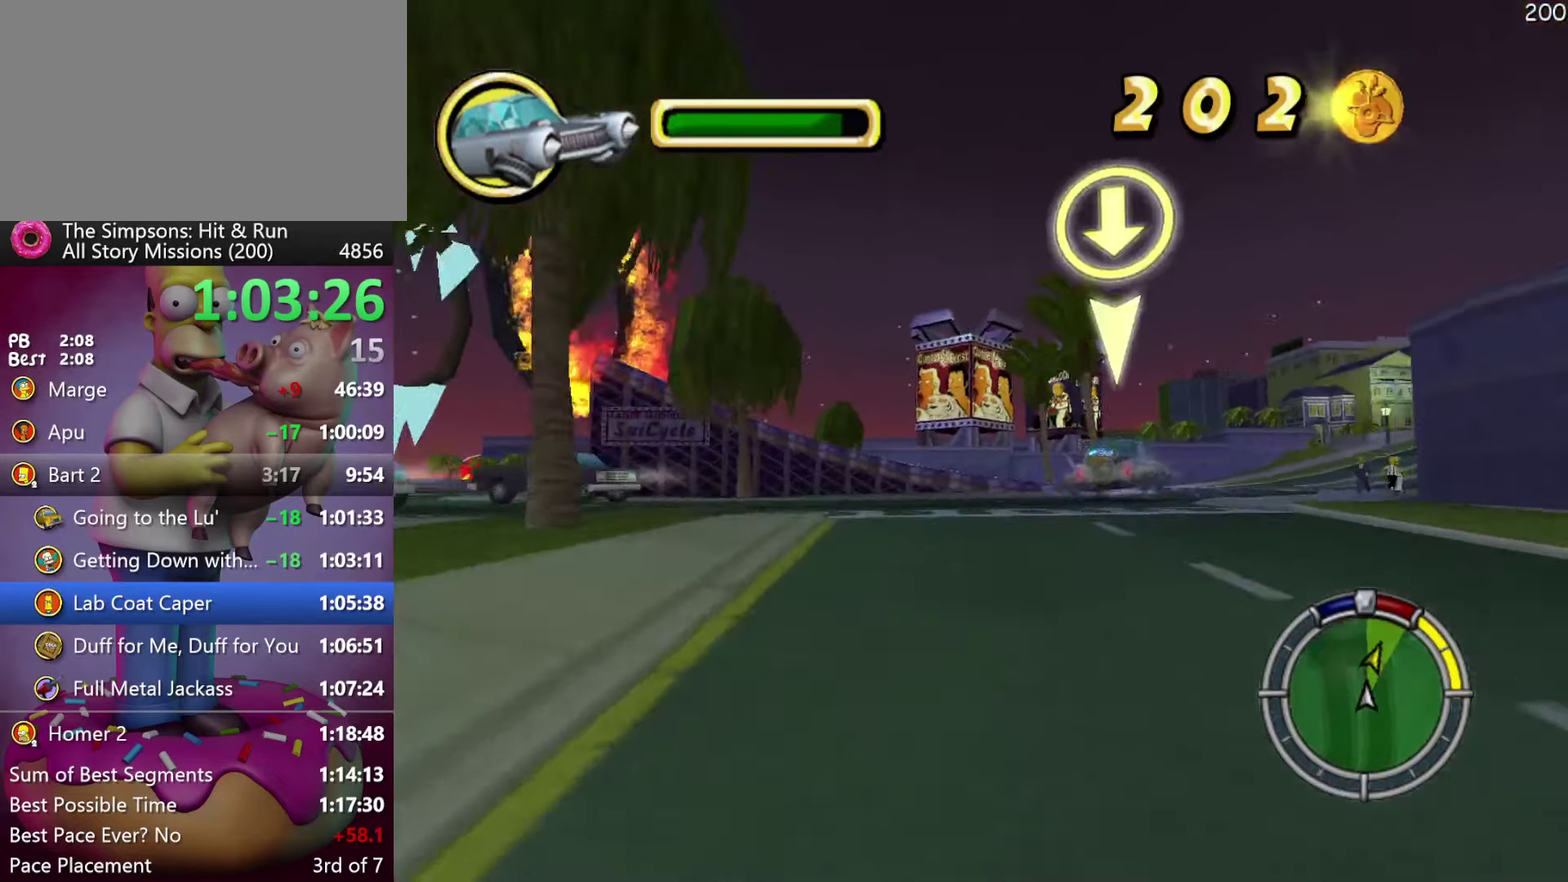
{"buttons": [], "left_stick": "center", "events": [[266, "left_stick", "center"], [416, "R2", "up"]]}
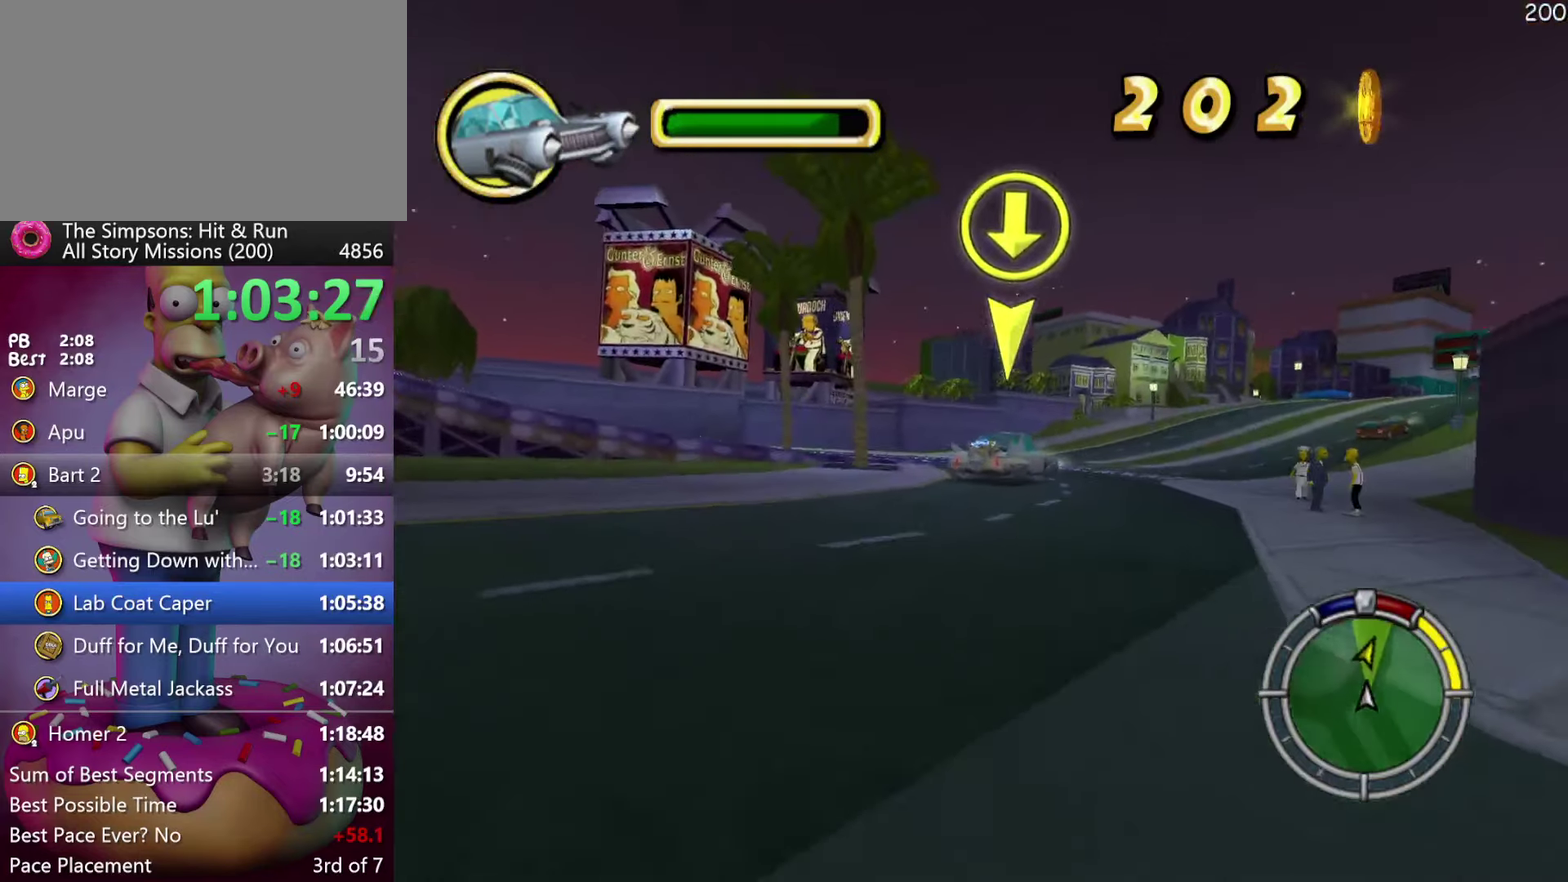
{"buttons": [], "left_stick": "center", "events": [[116, "left_stick", "right"], [450, "left_stick", "center"]]}
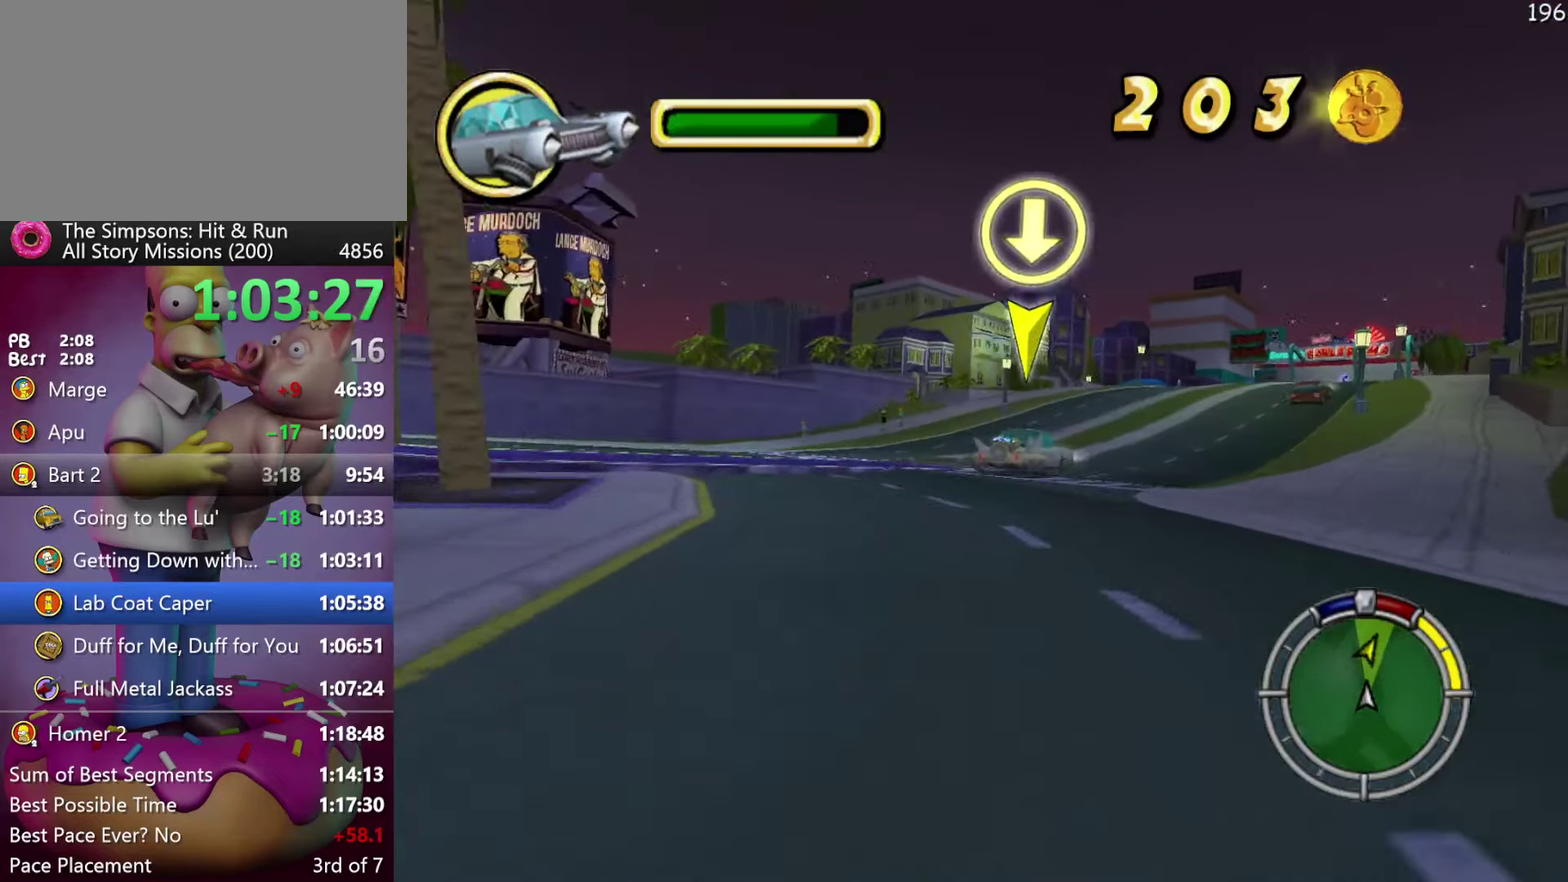
{"buttons": ["A"], "left_stick": "center", "events": [[166, "left_stick", "right"], [333, "A", "down"], [366, "left_stick", "center"]]}
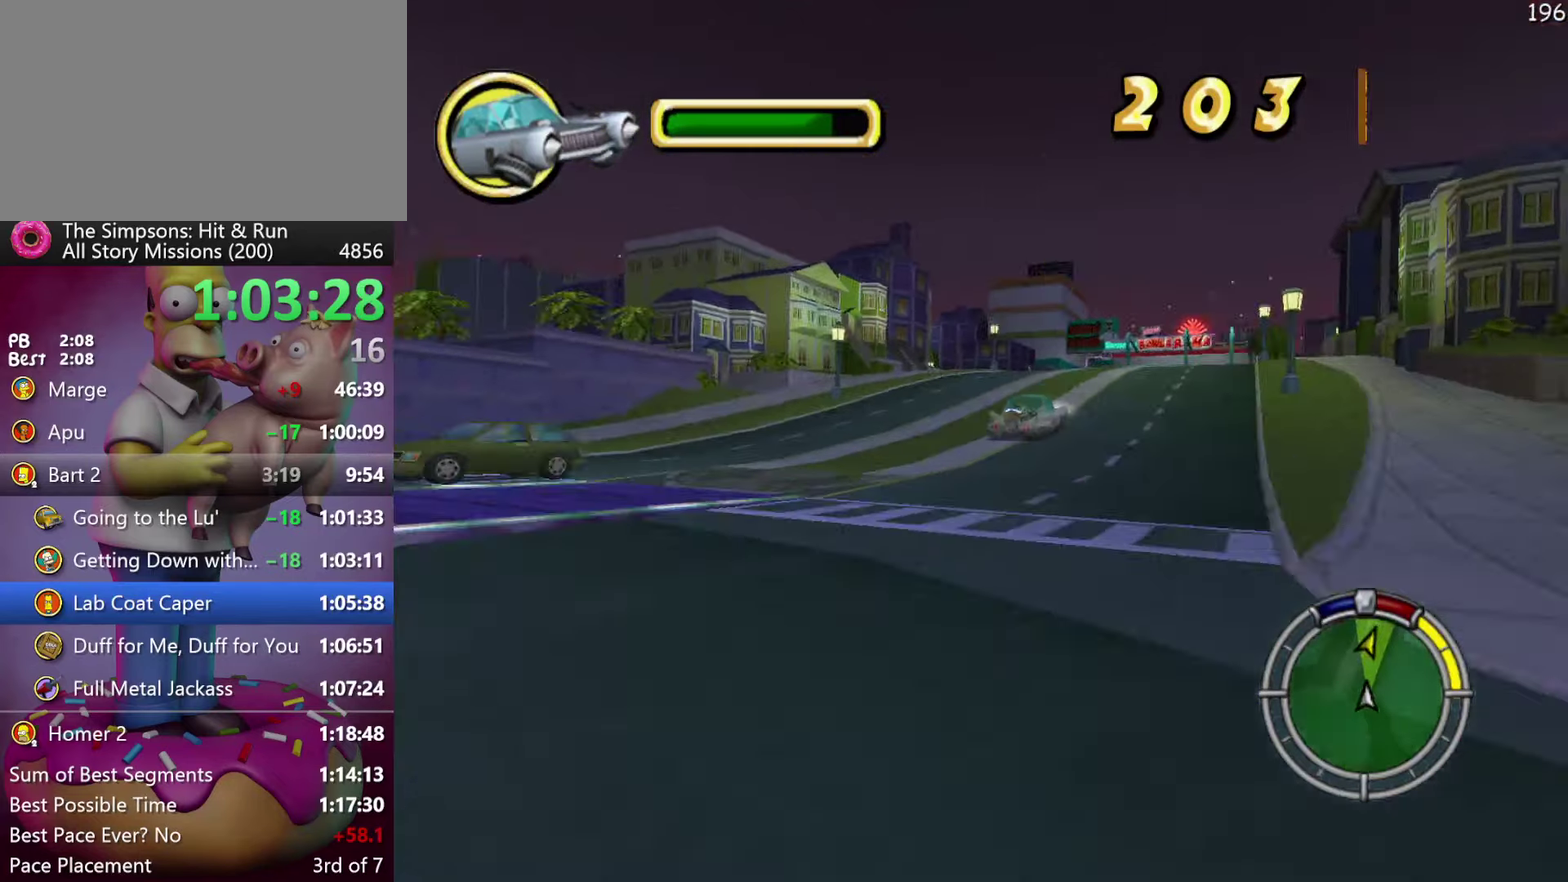
{"buttons": ["R2"], "left_stick": "center", "events": [[50, "A", "up"], [83, "left_stick", "right"], [166, "left_stick", "center"], [500, "R2", "down"]]}
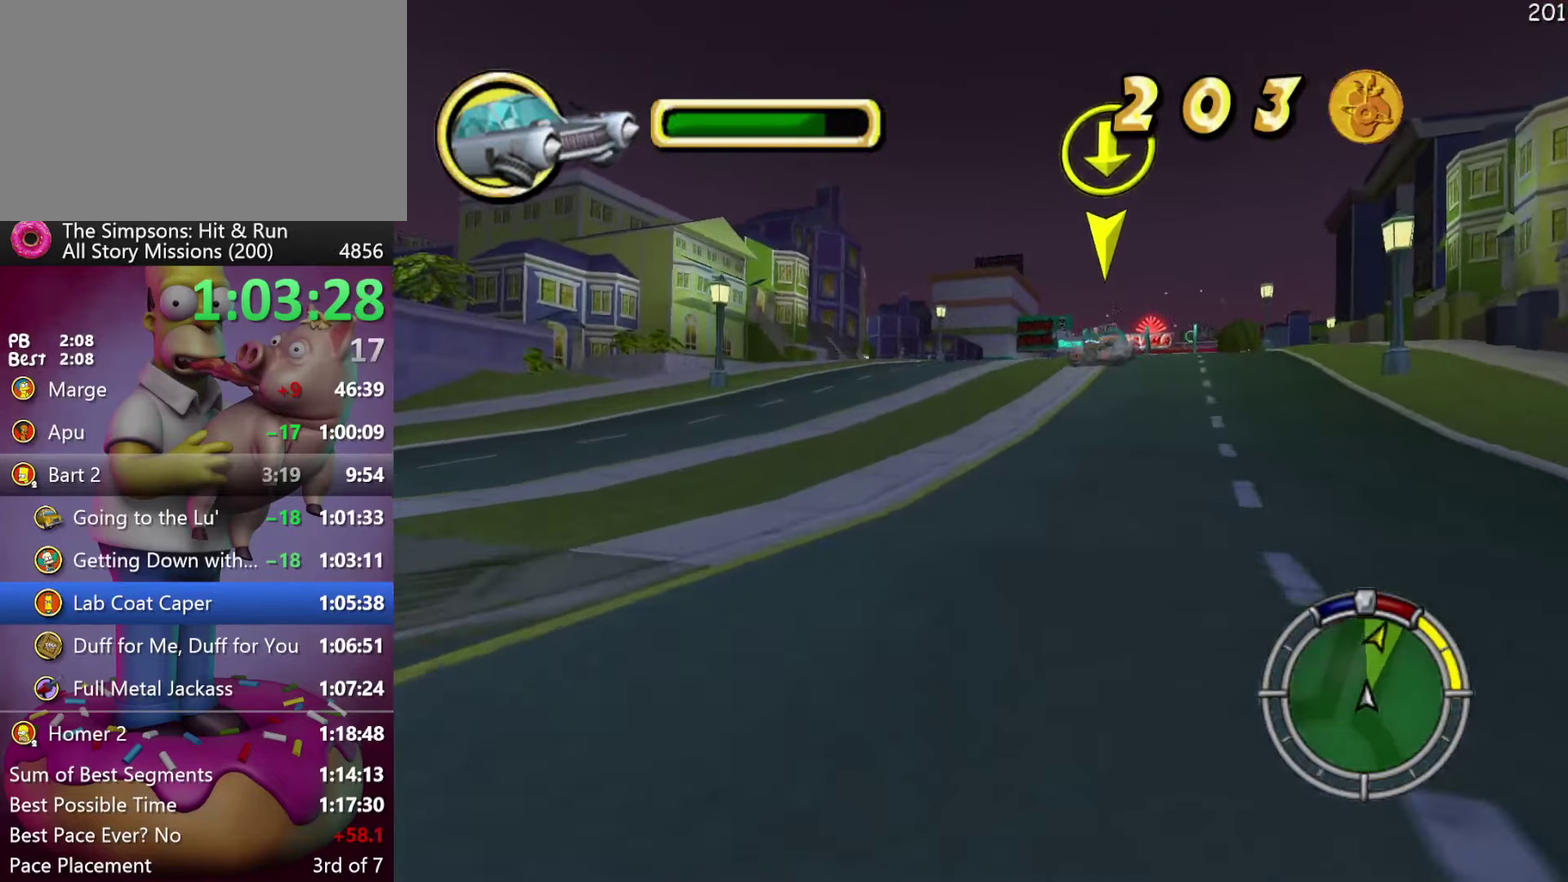
{"buttons": ["R2"], "left_stick": "center", "events": [[183, "left_stick", "right"], [300, "left_stick", "center"]]}
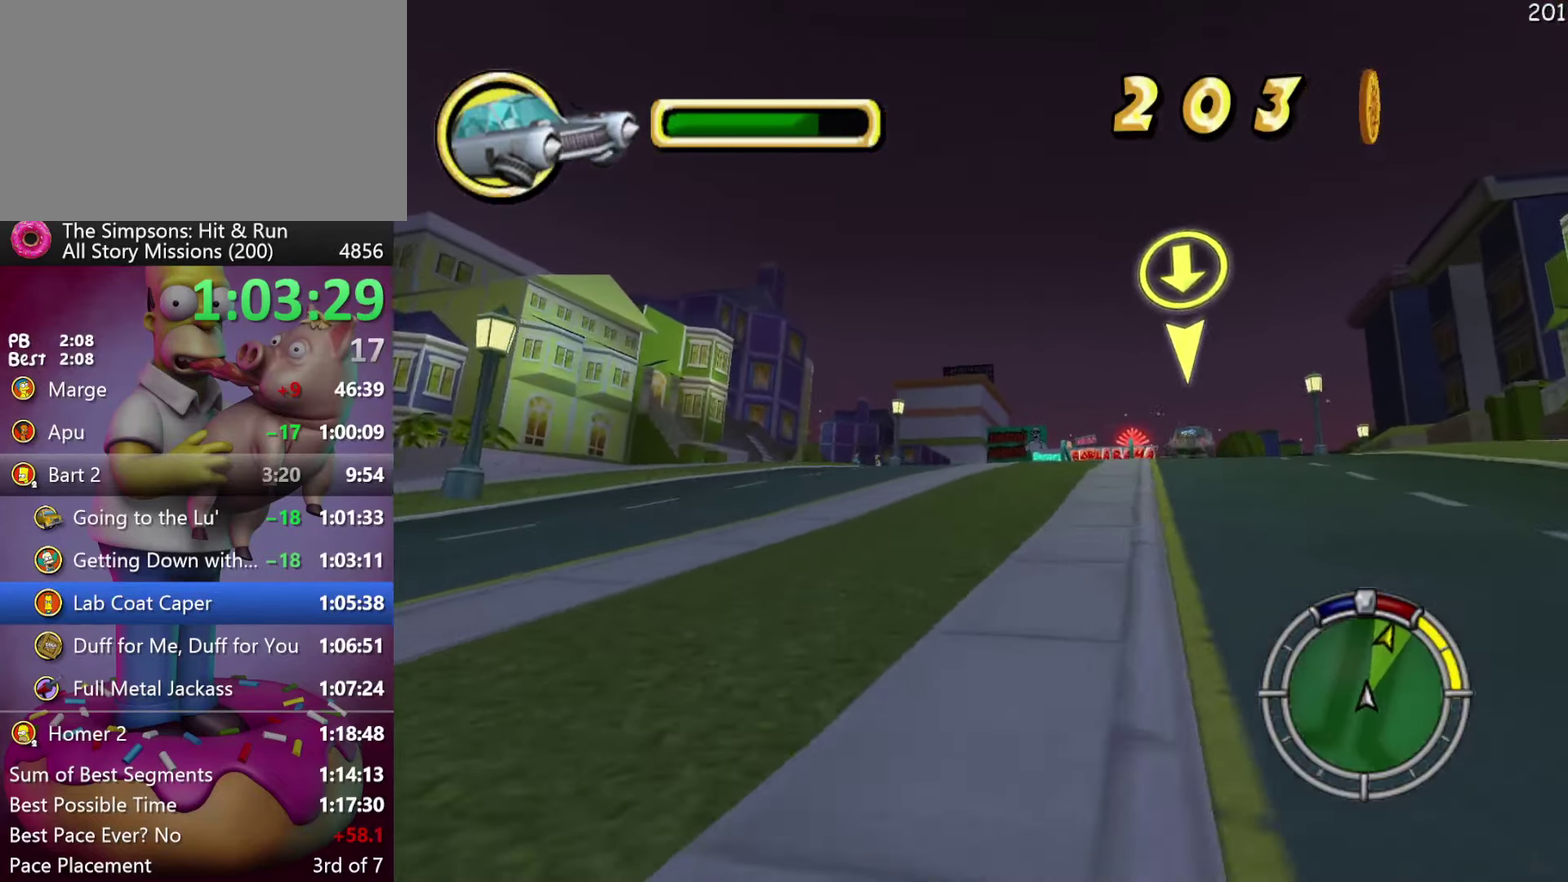
{"buttons": ["R2"], "left_stick": "right", "events": [[16, "left_stick", "right"], [116, "R2", "up"], [183, "left_stick", "center"], [266, "R2", "down"], [333, "left_stick", "right"]]}
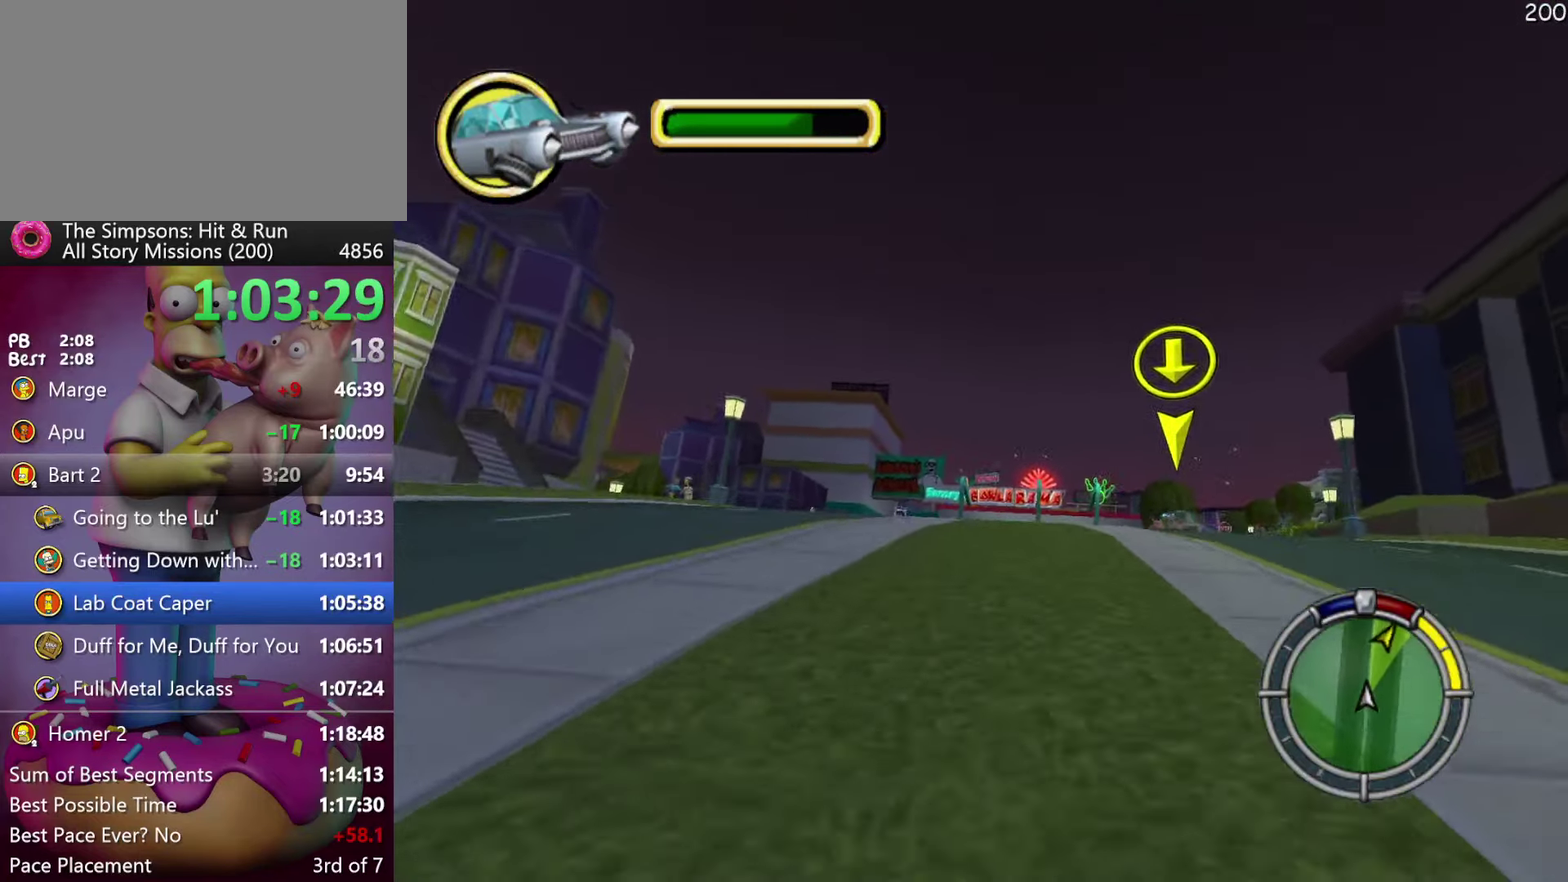
{"buttons": ["R2"], "left_stick": "center", "events": [[83, "left_stick", "center"], [217, "left_stick", "right"], [483, "left_stick", "center"]]}
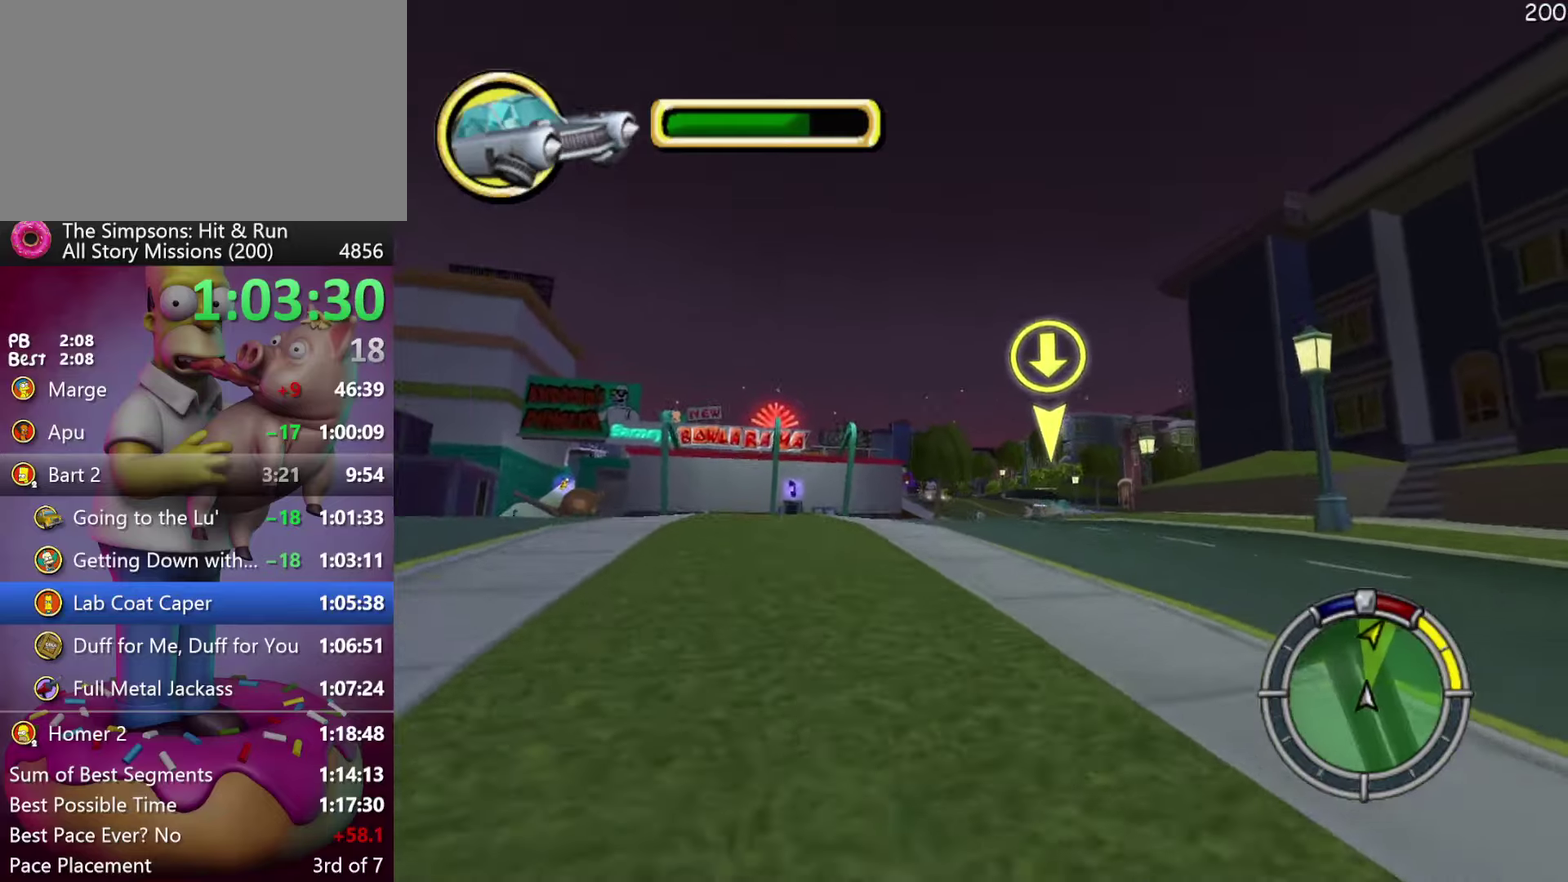
{"buttons": ["R2"], "left_stick": "center", "events": []}
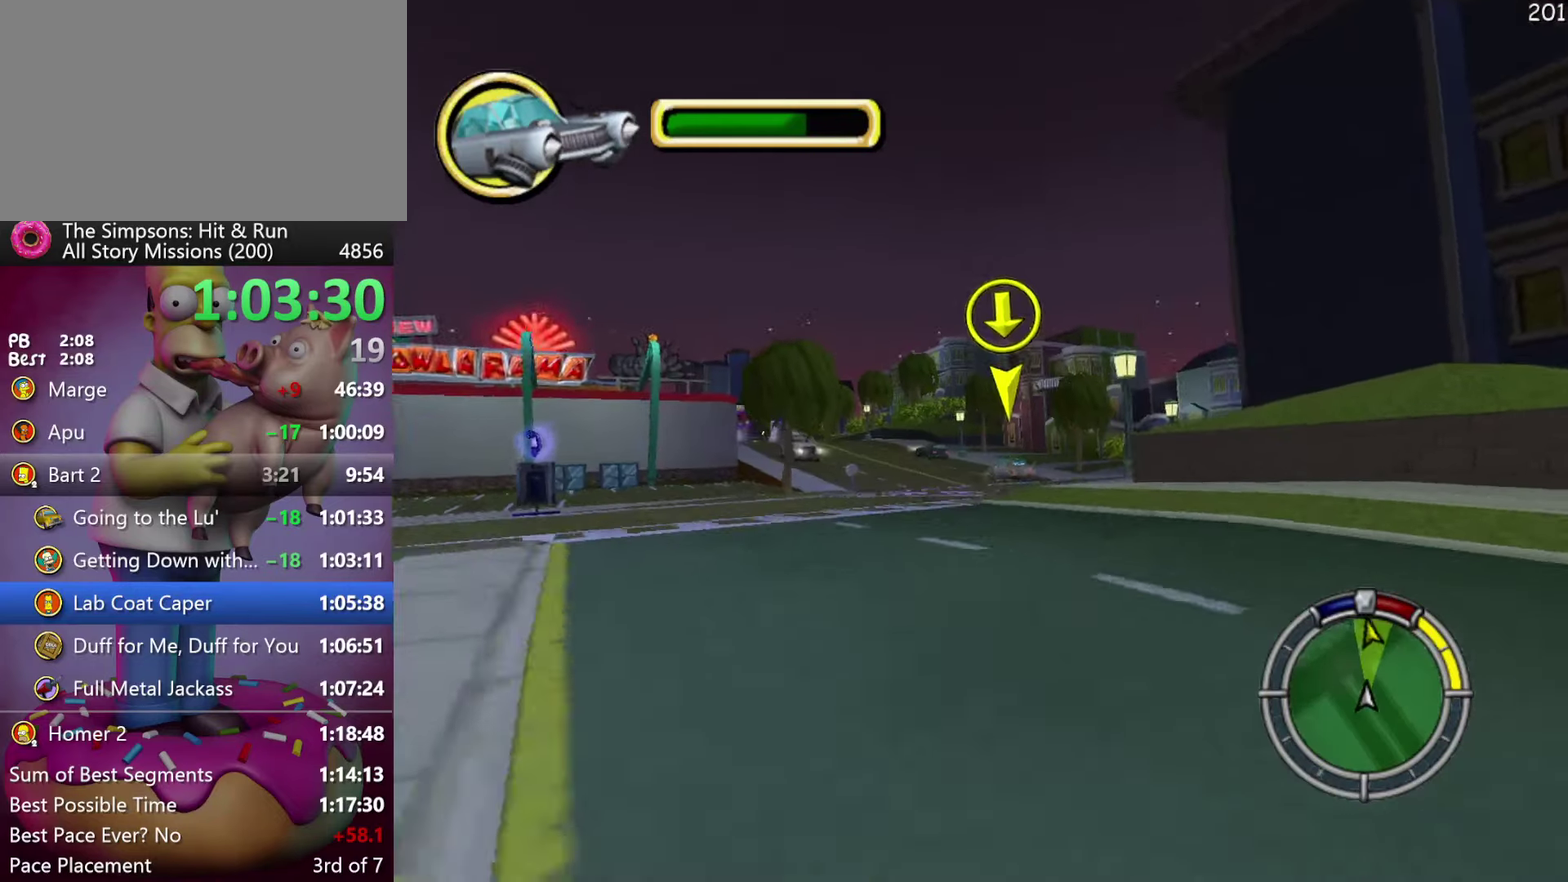
{"buttons": ["A", "R2"], "left_stick": "center", "events": [[33, "left_stick", "right"], [167, "left_stick", "center"], [383, "A", "down"]]}
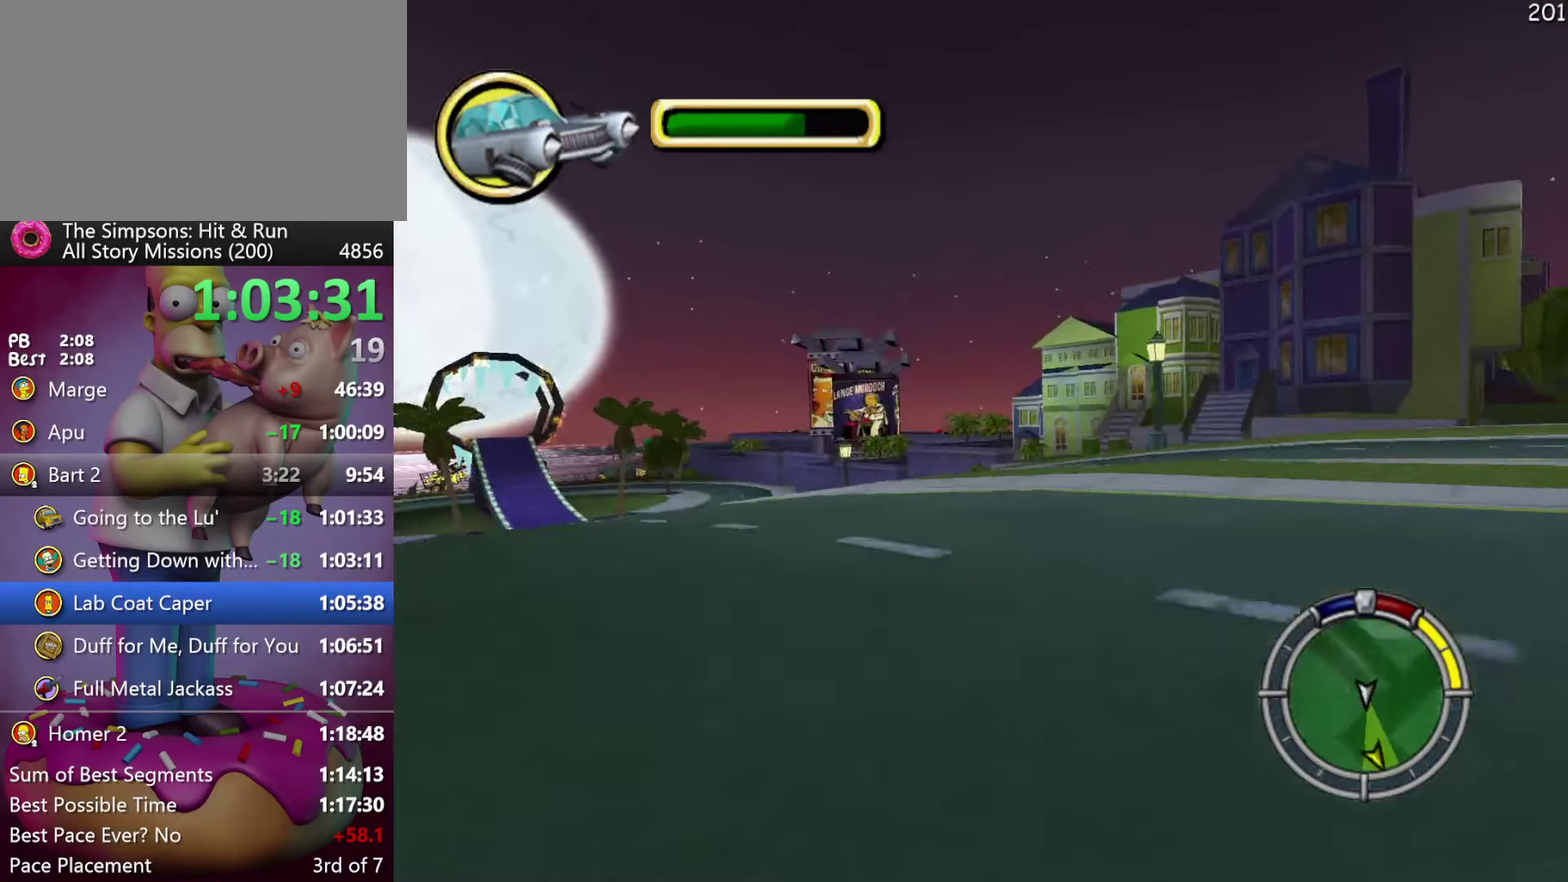
{"buttons": [], "left_stick": "up-left", "events": [[117, "A", "up"], [233, "A", "down"], [233, "left_stick", "up-left"], [333, "A", "up"], [367, "R2", "up"]]}
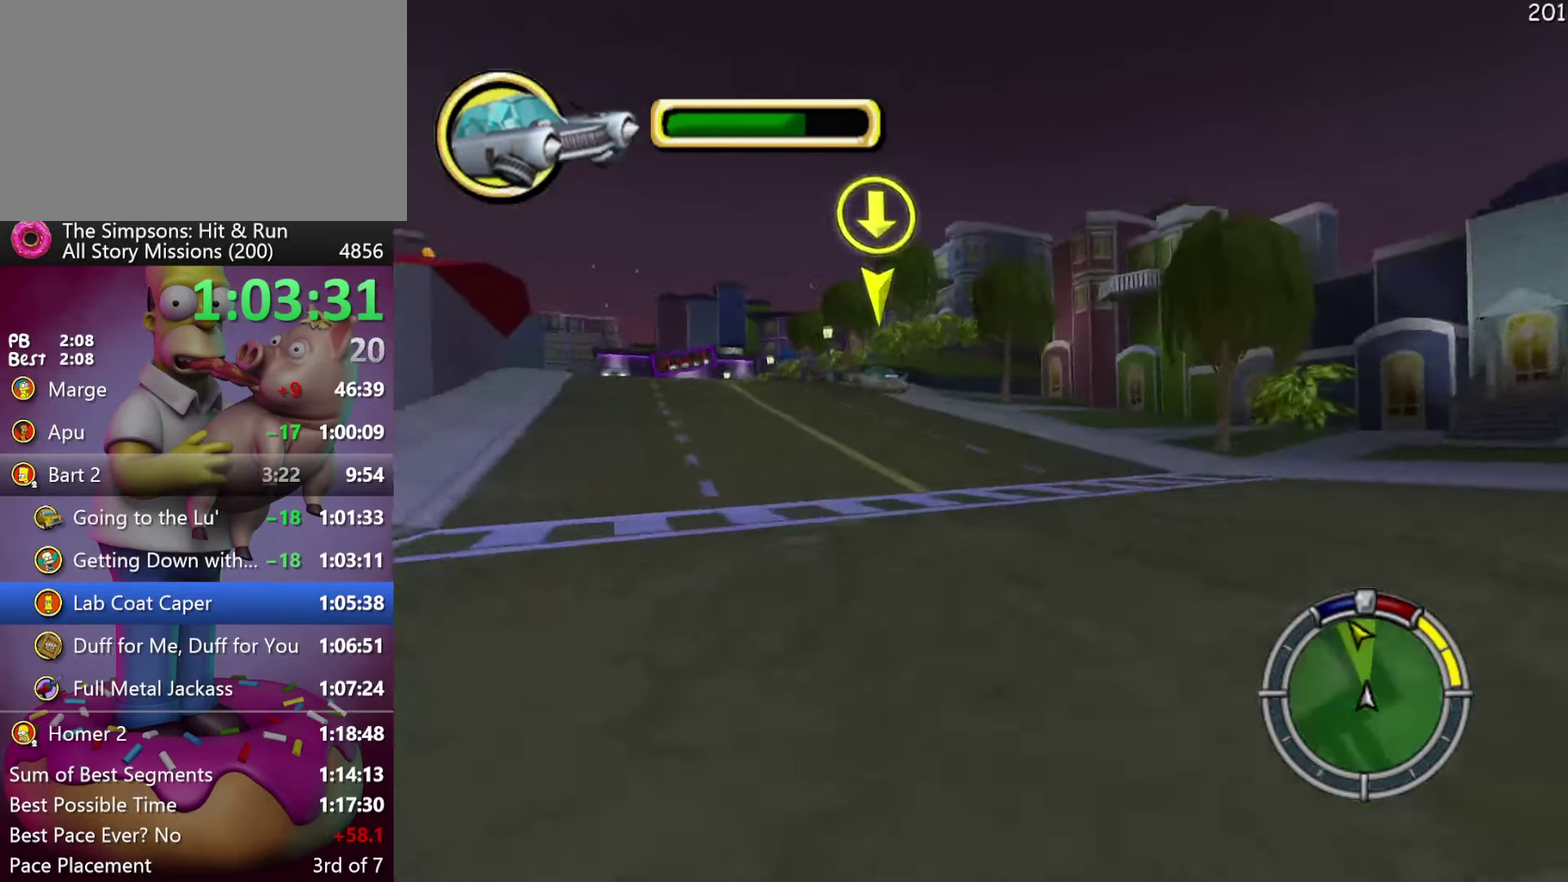
{"buttons": ["A", "R2"], "left_stick": "up-left", "events": [[333, "A", "down"], [367, "R2", "down"]]}
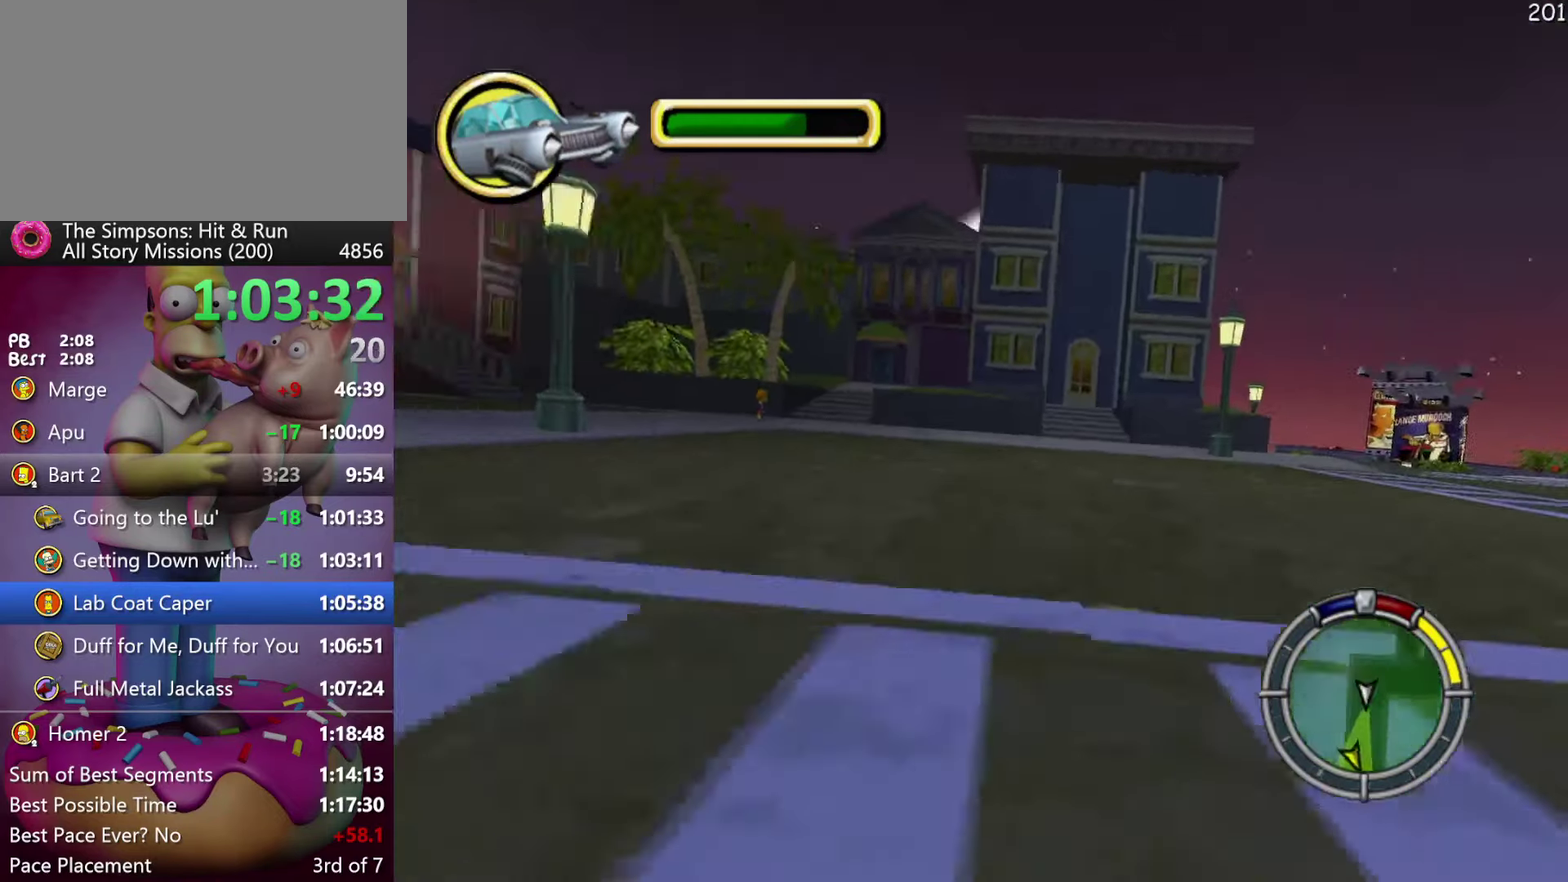
{"buttons": [], "left_stick": "up-left", "events": [[83, "A", "up"], [450, "R2", "up"]]}
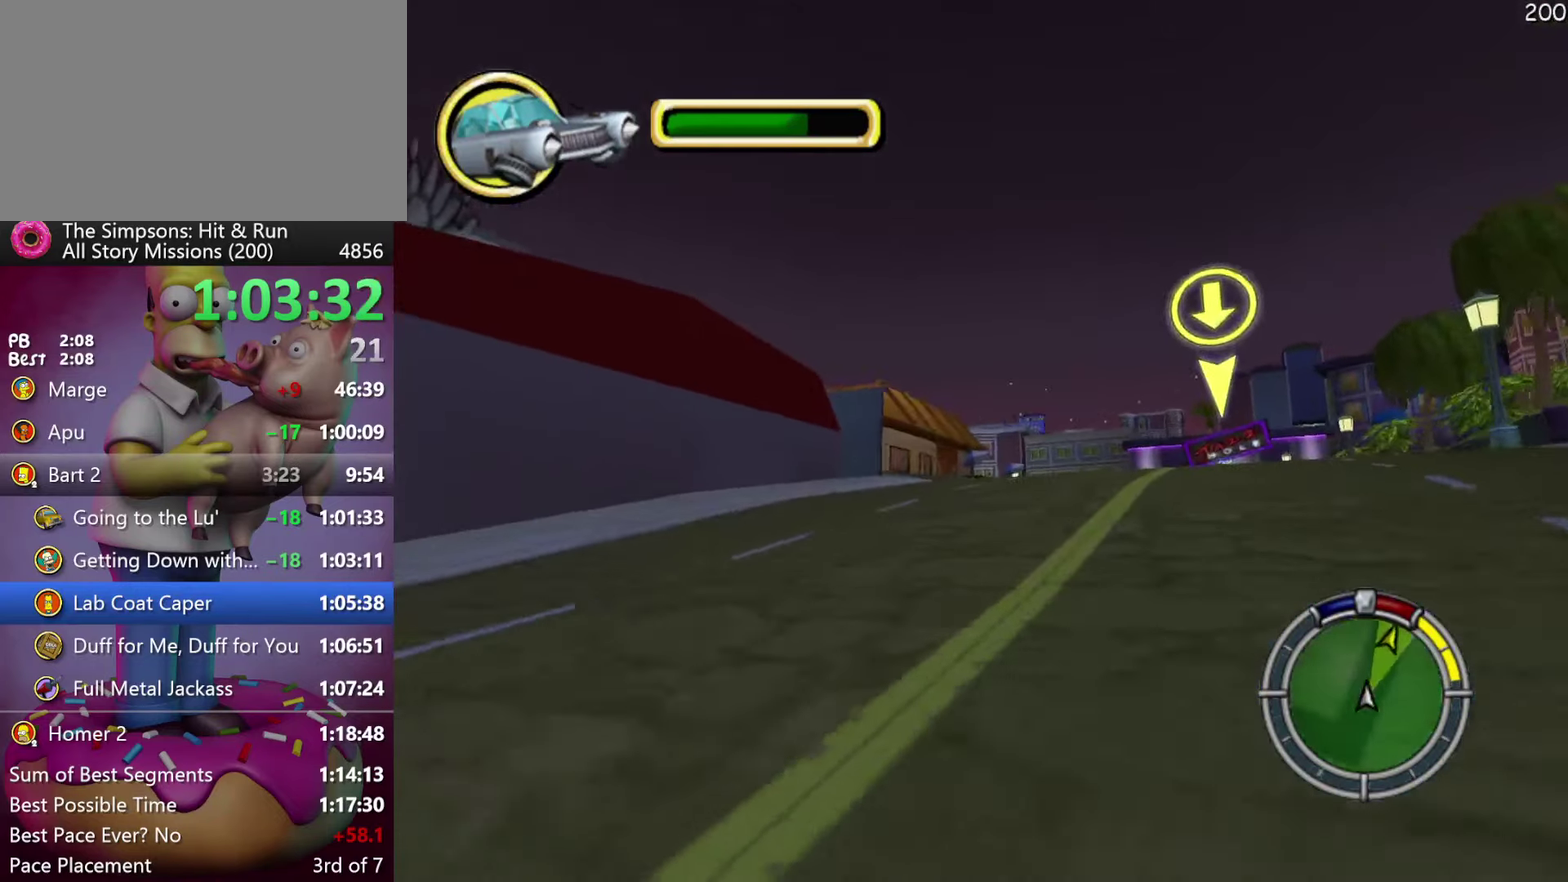
{"buttons": ["R2"], "left_stick": "center", "events": [[50, "R2", "down"], [83, "left_stick", "center"], [183, "left_stick", "right"], [433, "left_stick", "center"]]}
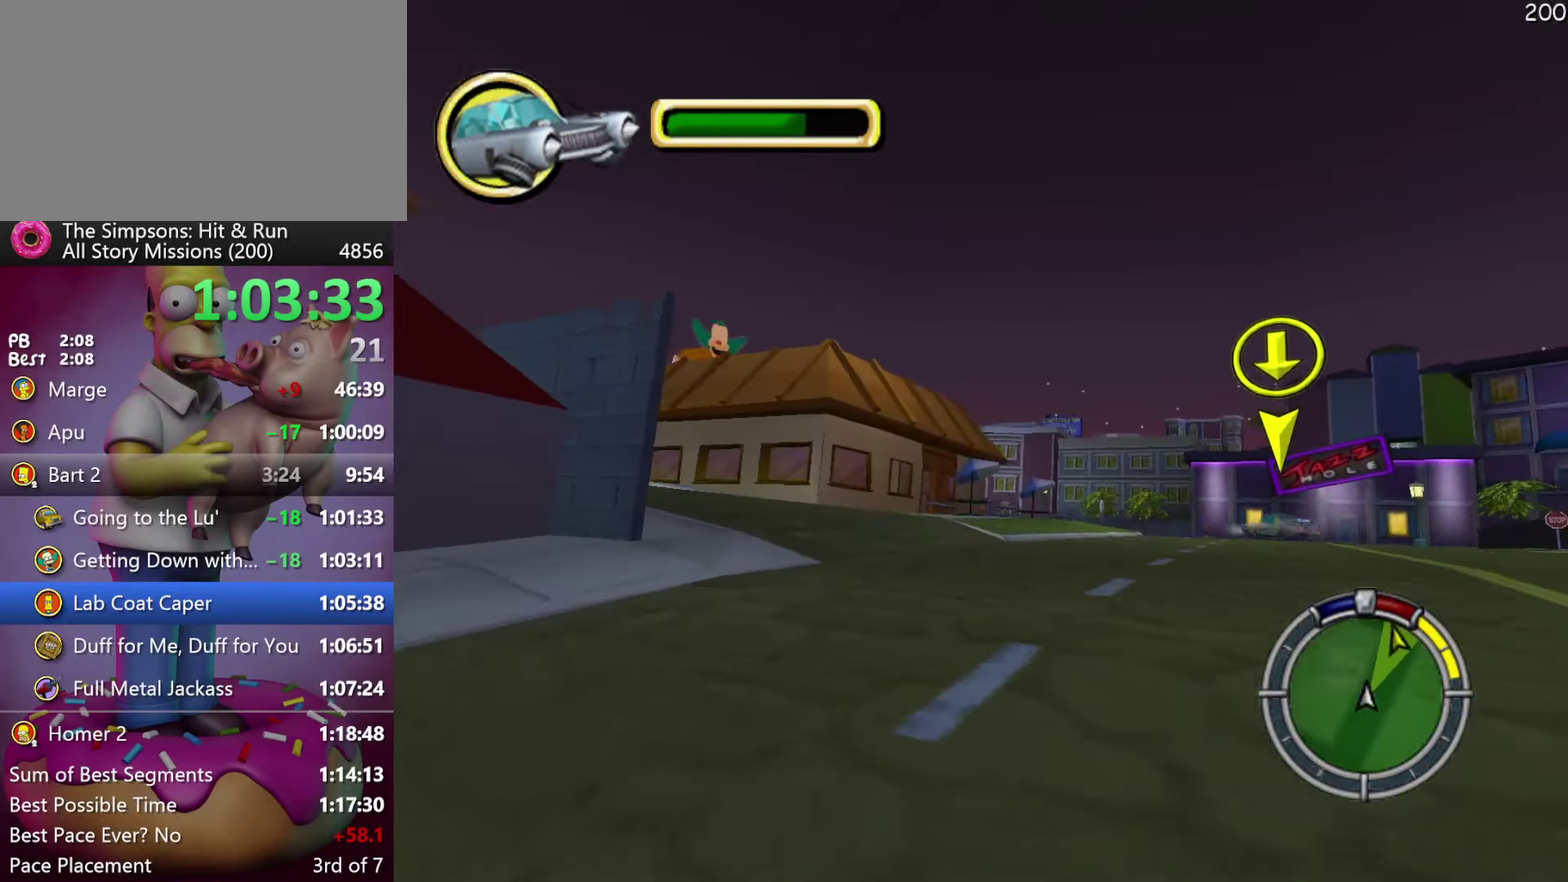
{"buttons": ["R2"], "left_stick": "center", "events": [[317, "A", "down"], [450, "A", "up"]]}
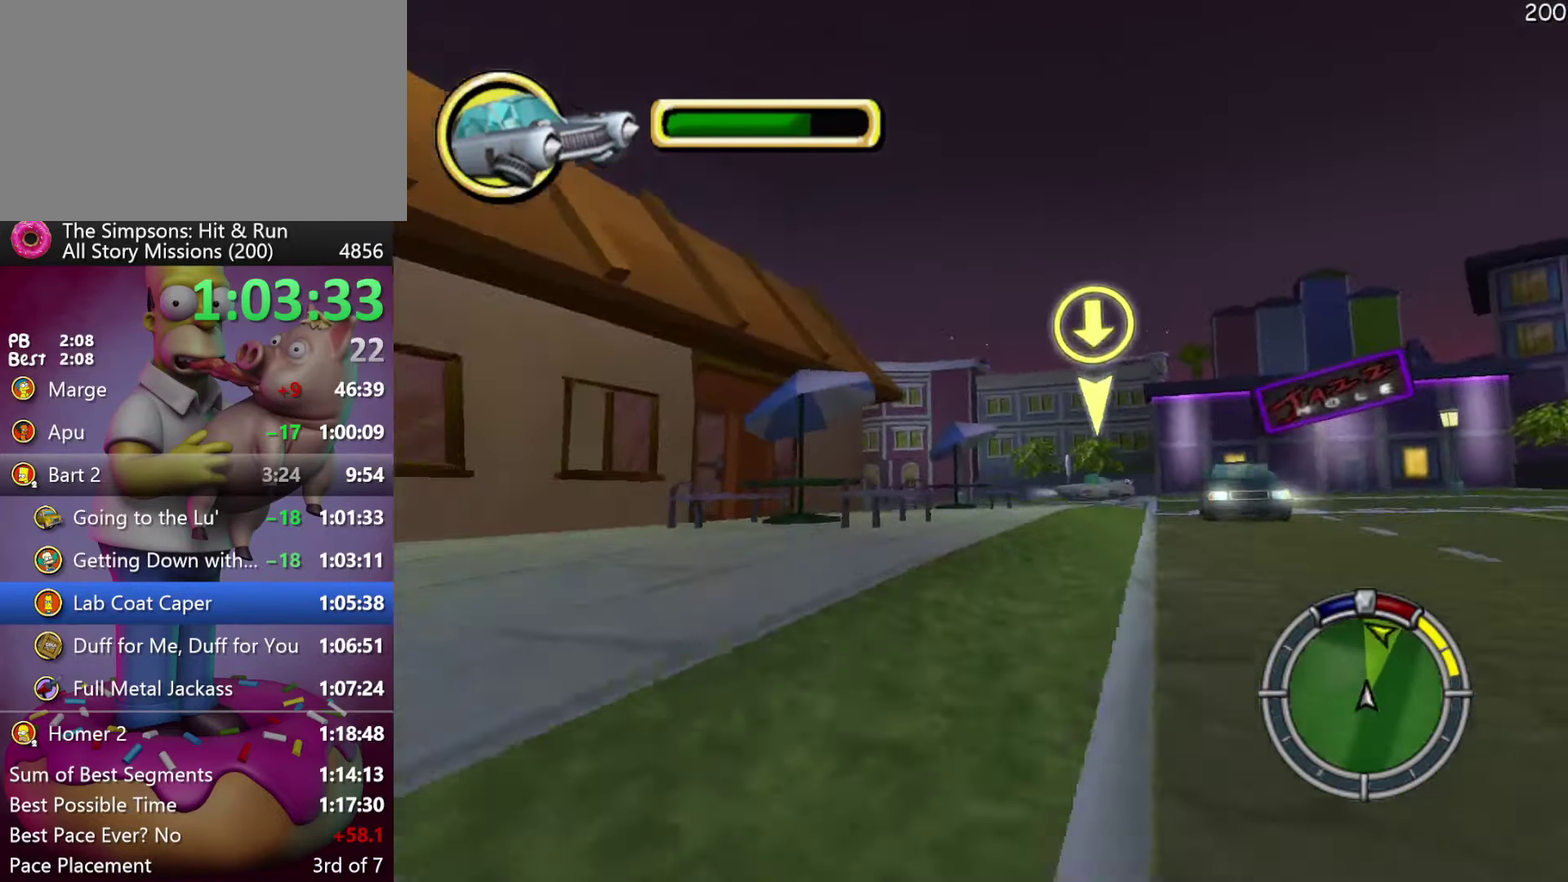
{"buttons": ["X", "L2"], "left_stick": "center", "events": [[17, "R2", "up"], [183, "X", "down"], [400, "L2", "down"]]}
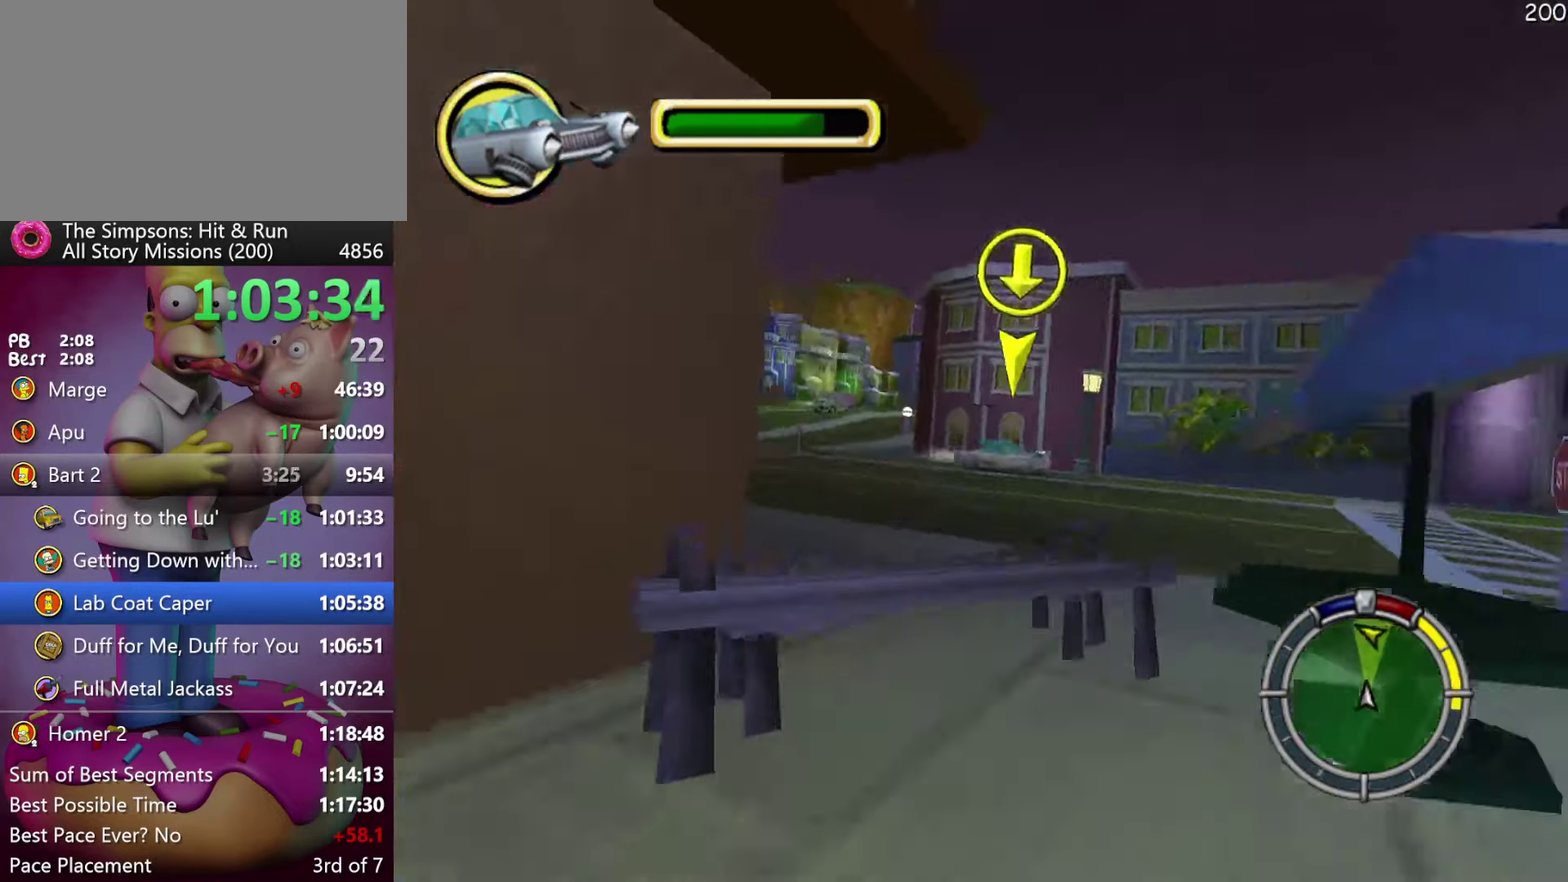
{"buttons": ["X", "R2"], "left_stick": "up-left", "events": [[83, "L2", "up"], [83, "left_stick", "left"], [267, "R2", "down"], [417, "left_stick", "up-left"]]}
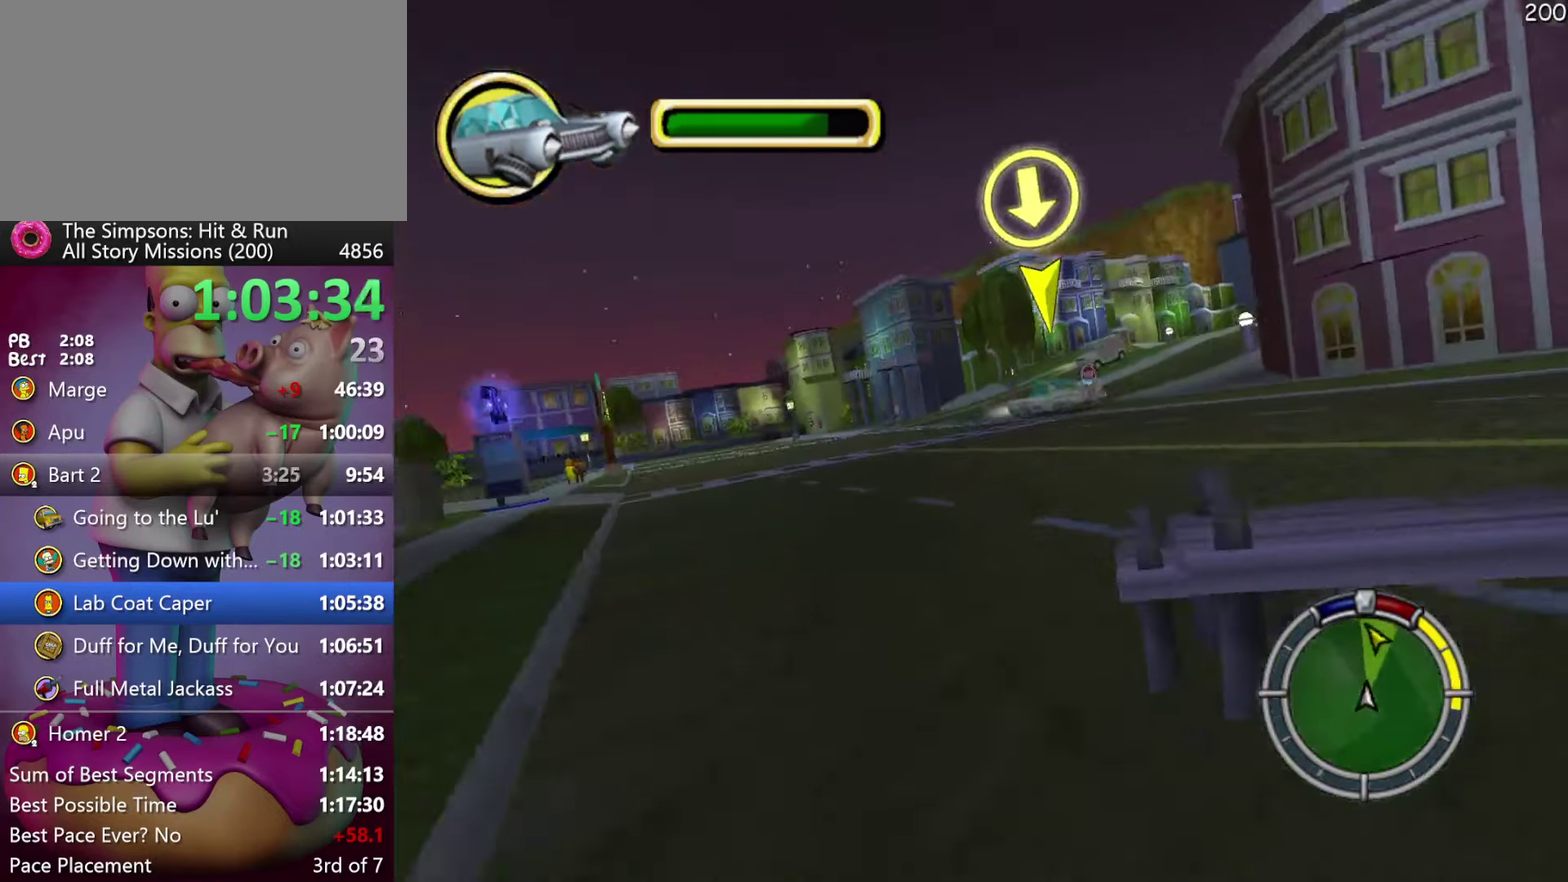
{"buttons": ["A", "R2"], "left_stick": "up-left", "events": [[33, "left_stick", "left"], [284, "X", "up"], [450, "left_stick", "up-left"], [500, "A", "down"]]}
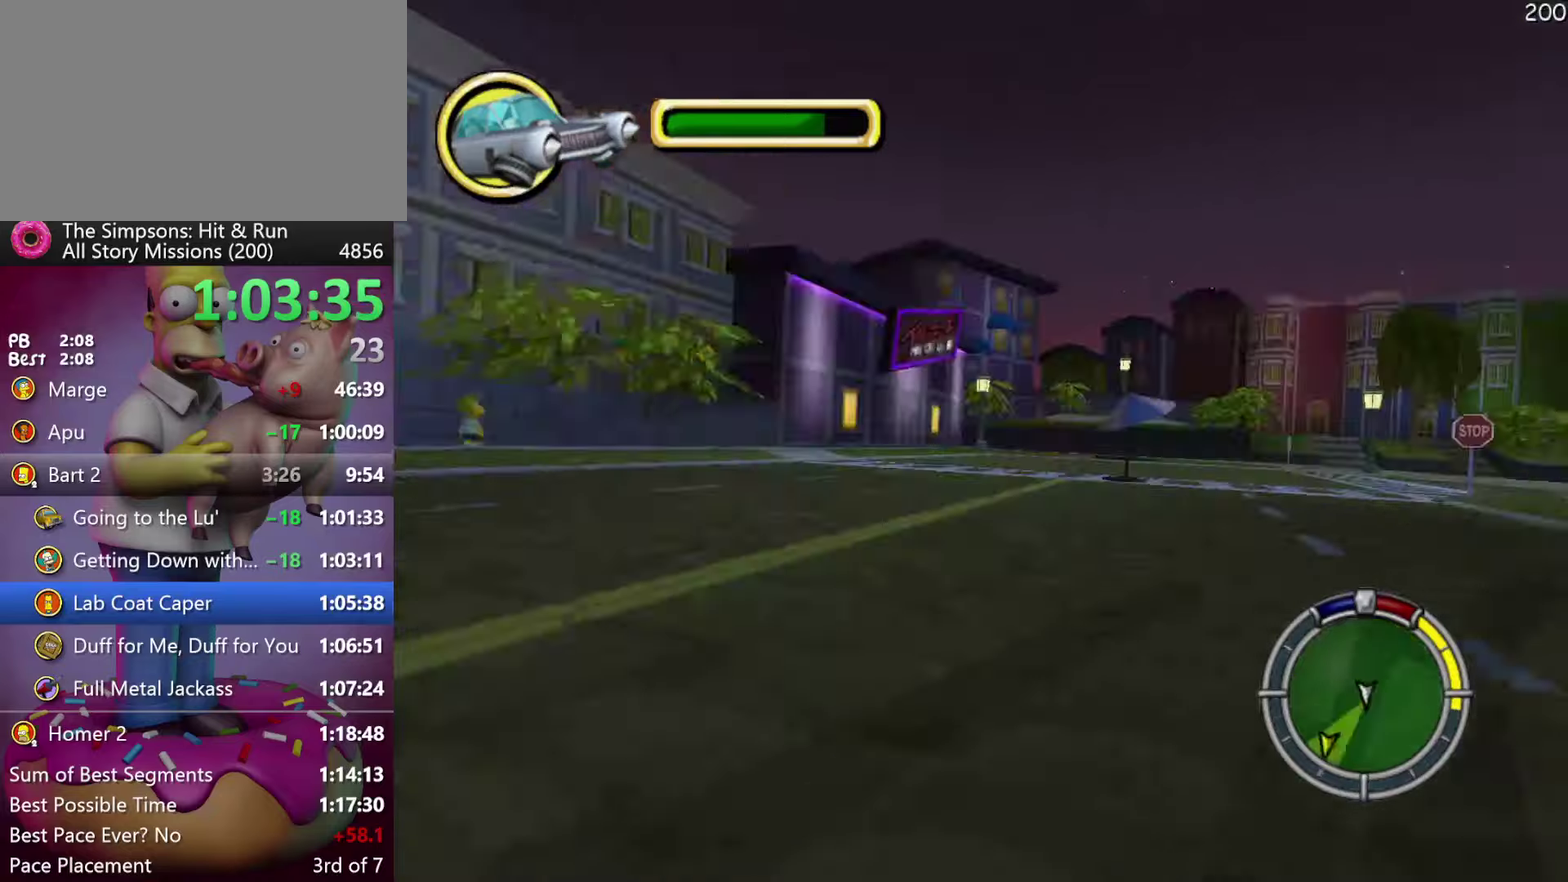
{"buttons": ["R2"], "left_stick": "left", "events": [[17, "left_stick", "center"], [67, "A", "up"], [150, "left_stick", "left"]]}
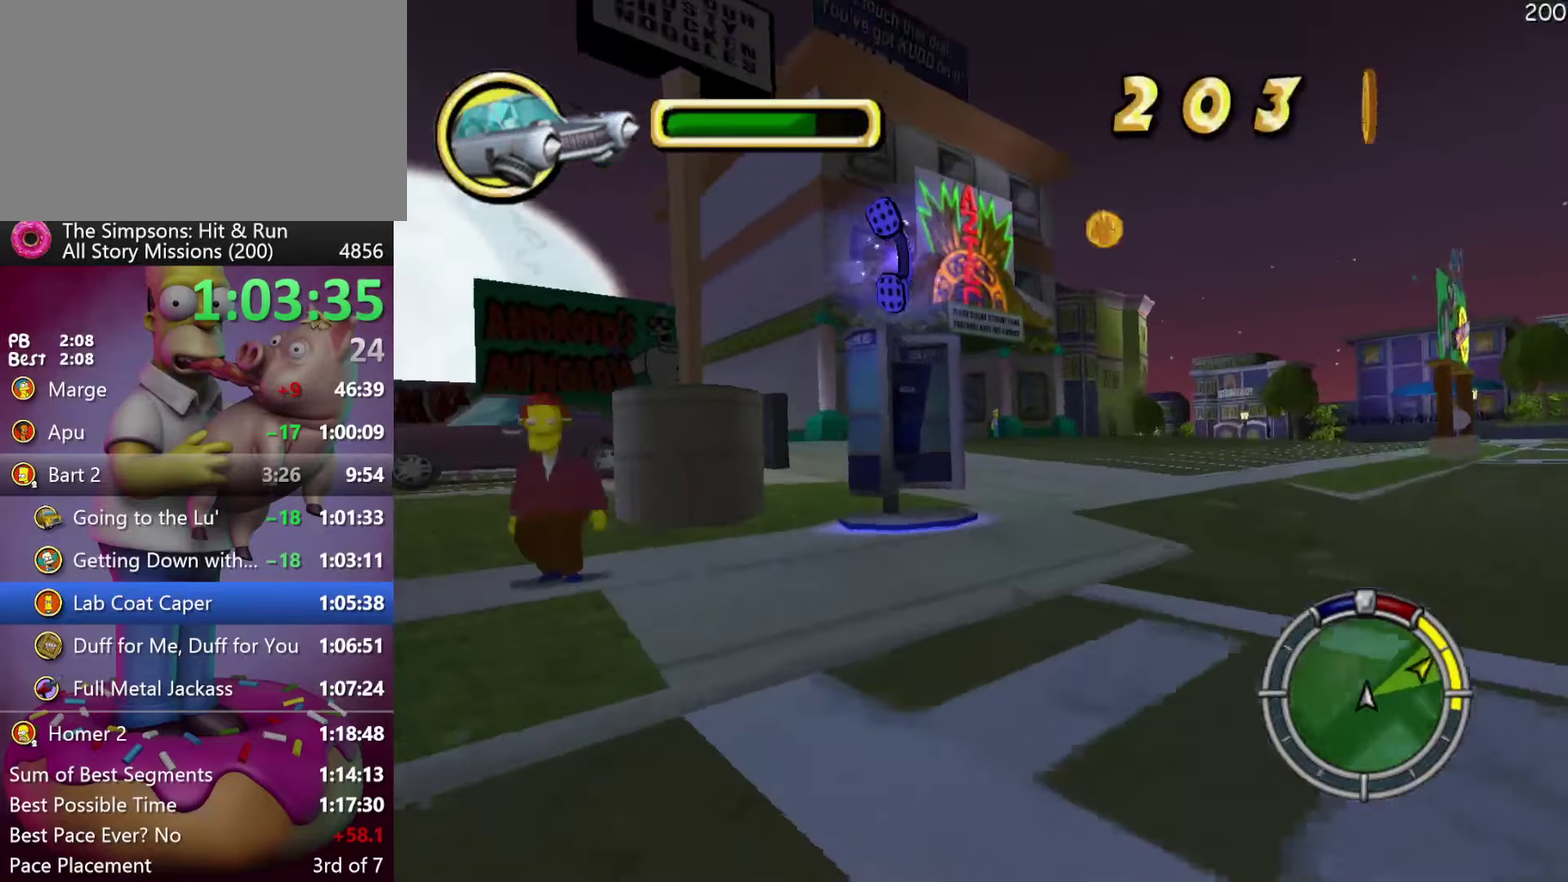
{"buttons": ["R2"], "left_stick": "left", "events": [[50, "R2", "up"], [217, "R2", "down"]]}
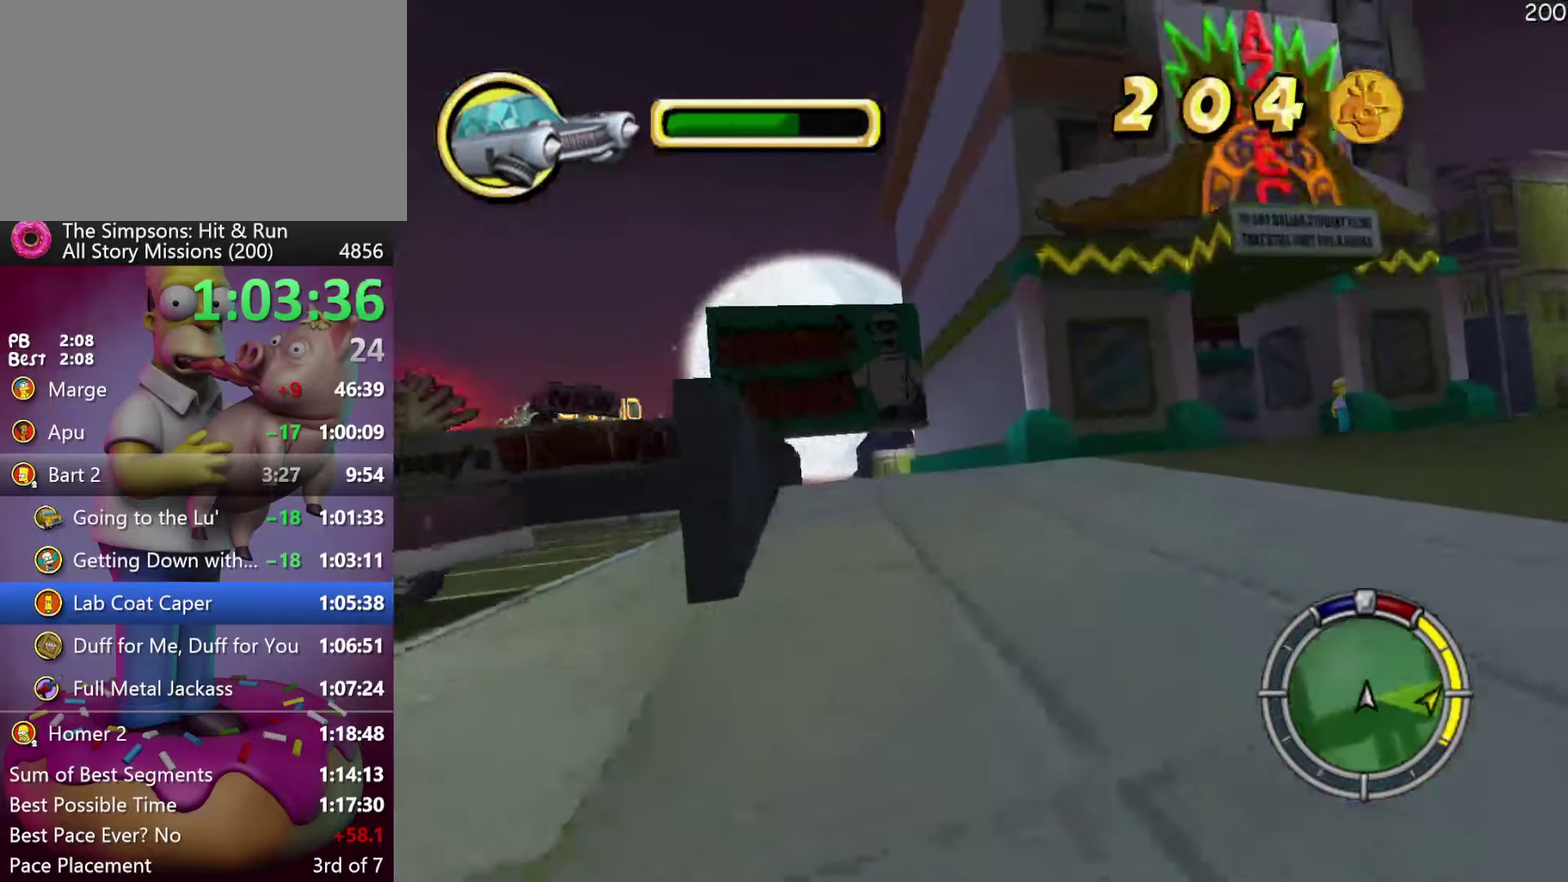
{"buttons": ["L2"], "left_stick": "center", "events": [[134, "left_stick", "center"], [334, "R2", "up"], [400, "L2", "down"]]}
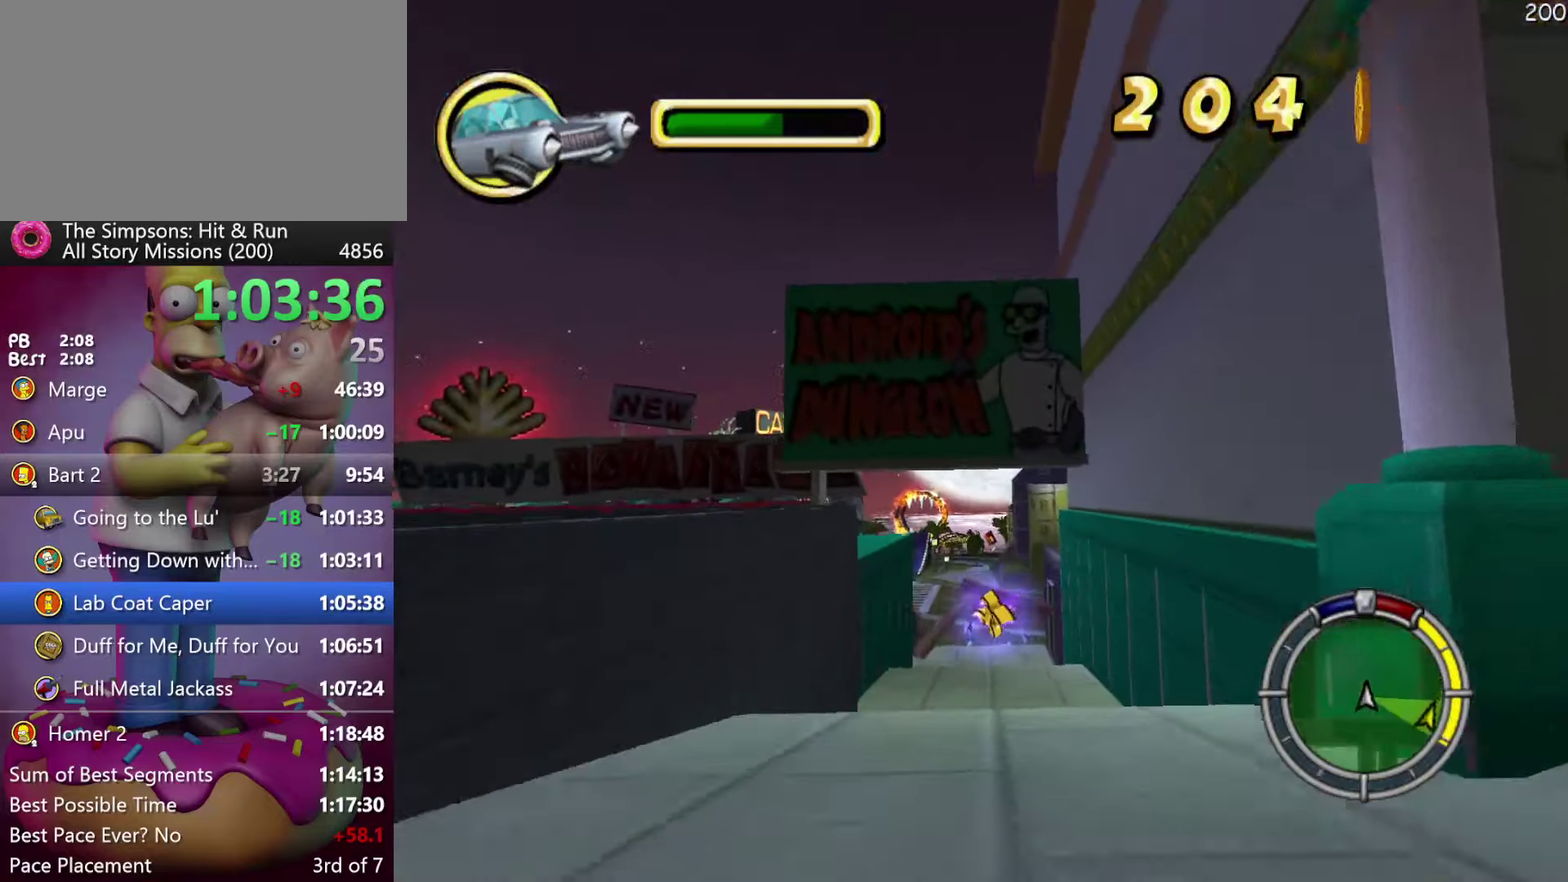
{"buttons": ["A", "R2"], "left_stick": "center", "events": [[67, "L2", "up"], [117, "left_stick", "left"], [184, "left_stick", "center"], [450, "R2", "down"], [467, "A", "down"]]}
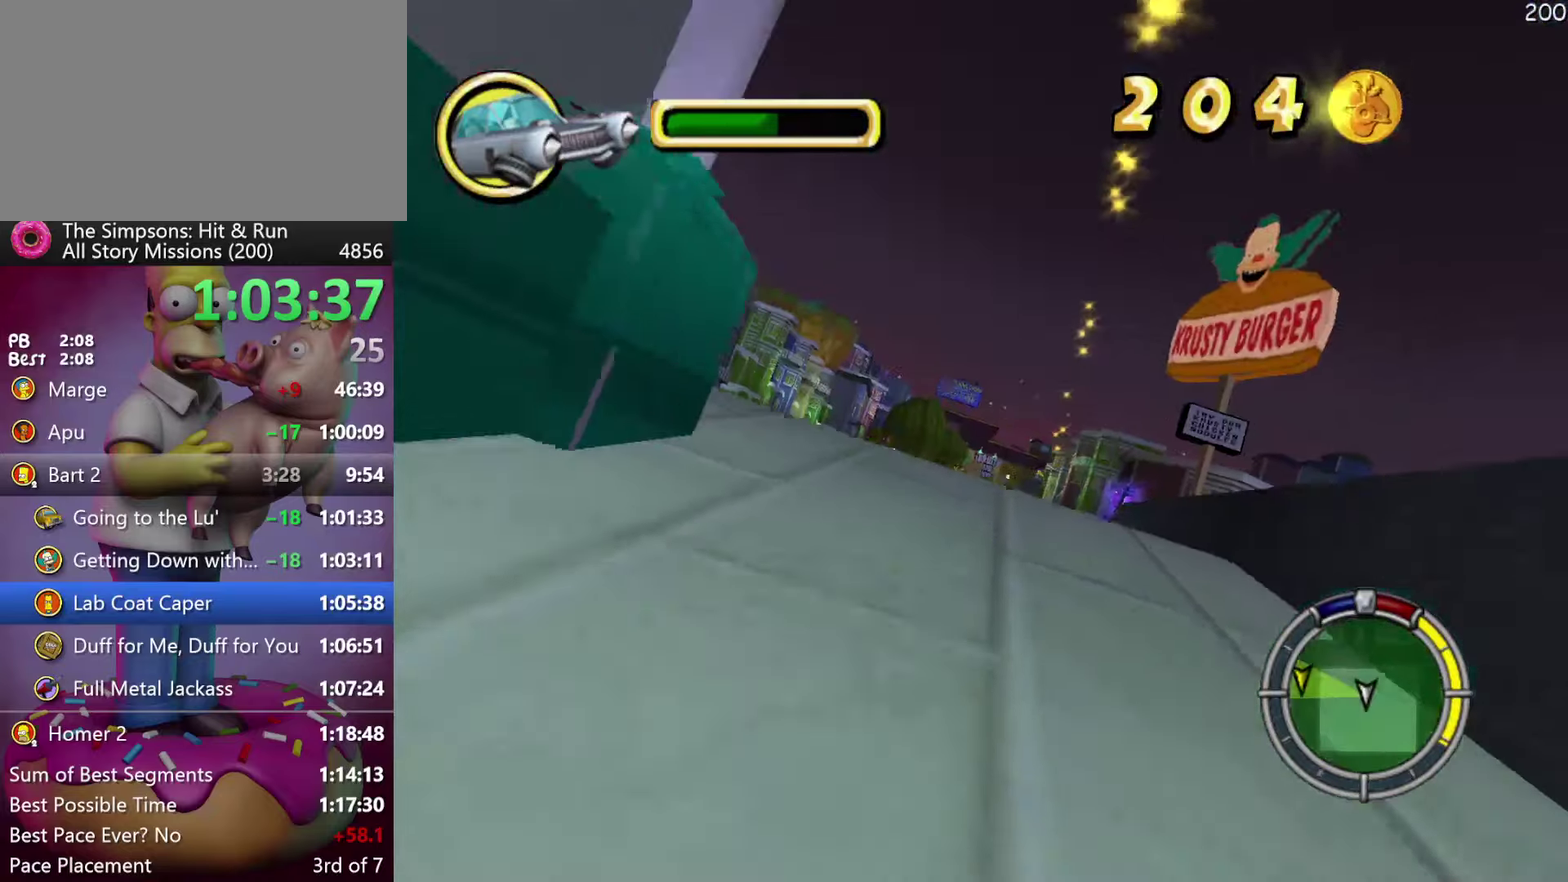
{"buttons": ["R1"], "left_stick": "down-right", "events": [[167, "A", "up"], [167, "R2", "up"], [350, "R1", "down"], [434, "R1", "up"], [467, "left_stick", "down-right"], [500, "R1", "down"]]}
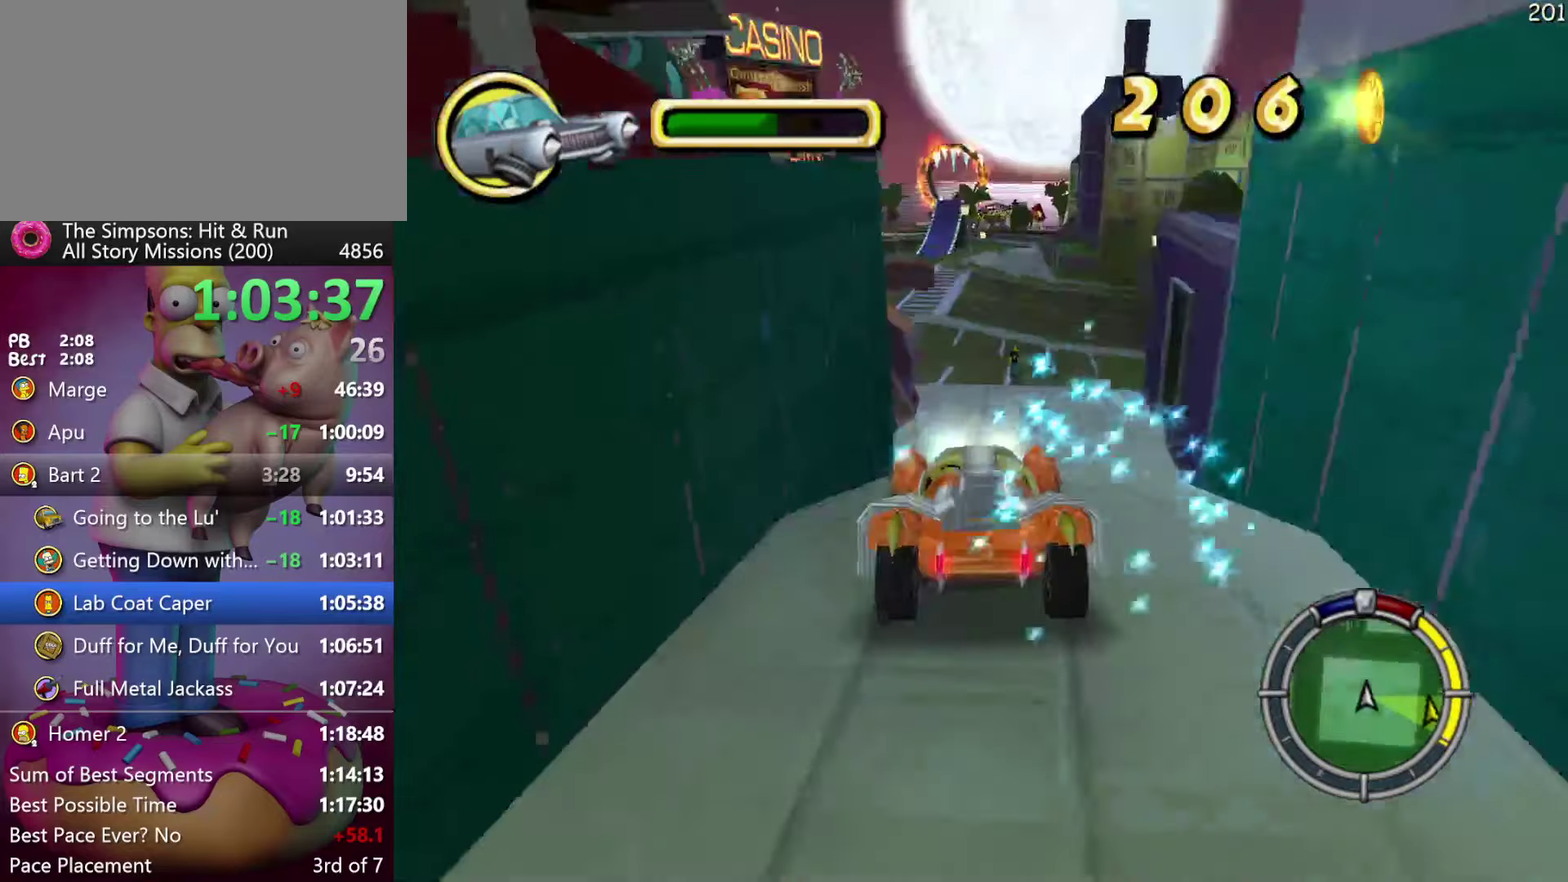
{"buttons": [], "left_stick": "center", "events": [[50, "L2", "down"], [84, "R1", "up"], [100, "left_stick", "right"], [434, "L2", "up"], [434, "left_stick", "center"]]}
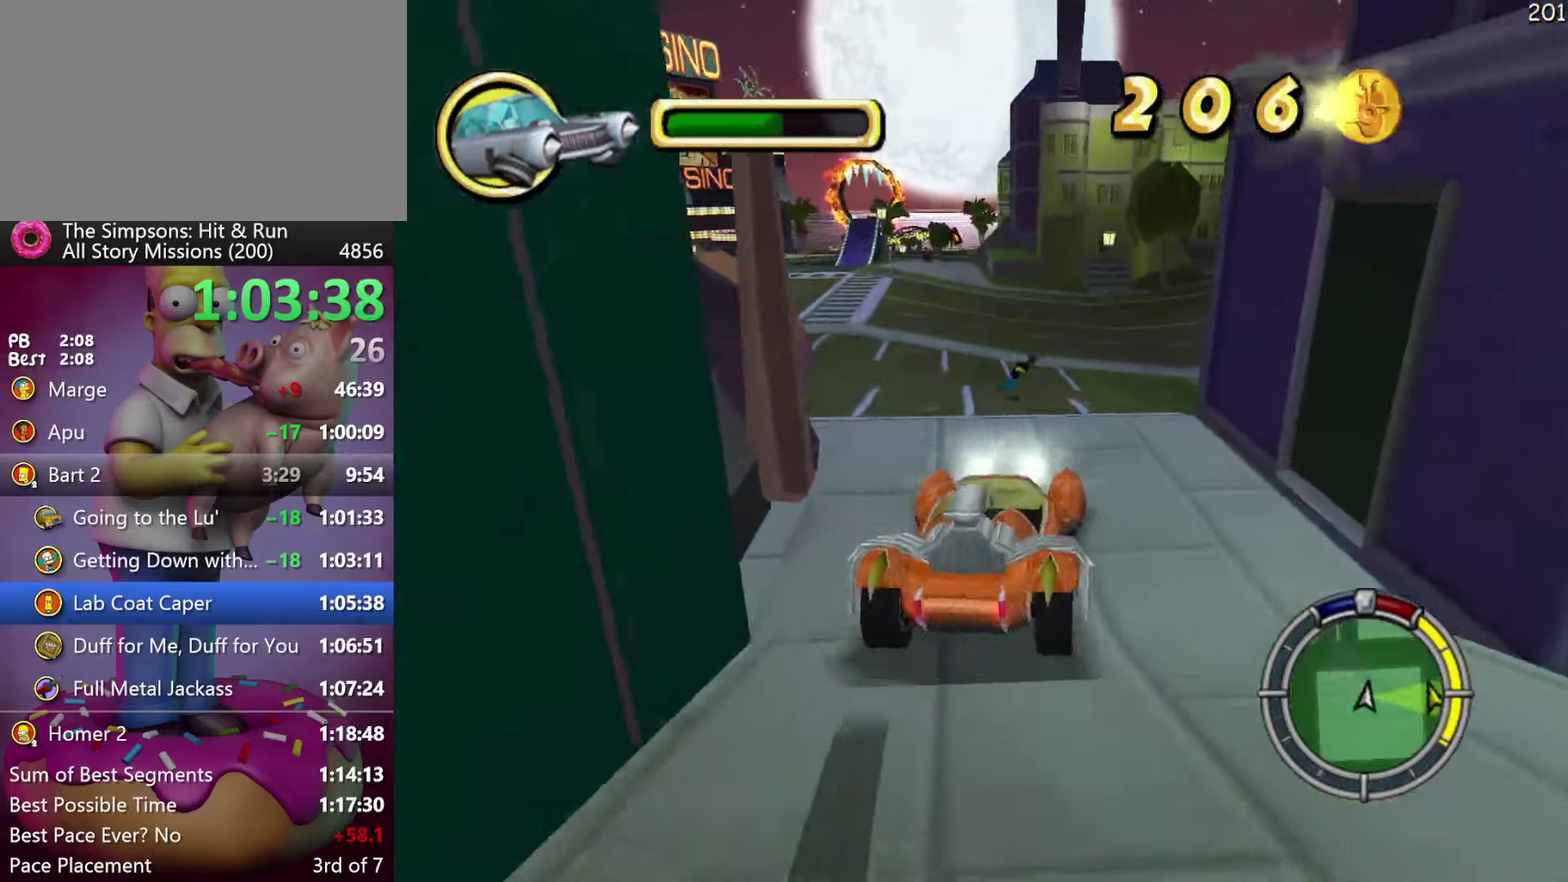
{"buttons": [], "left_stick": "center", "events": [[184, "left_stick", "left"], [484, "left_stick", "center"]]}